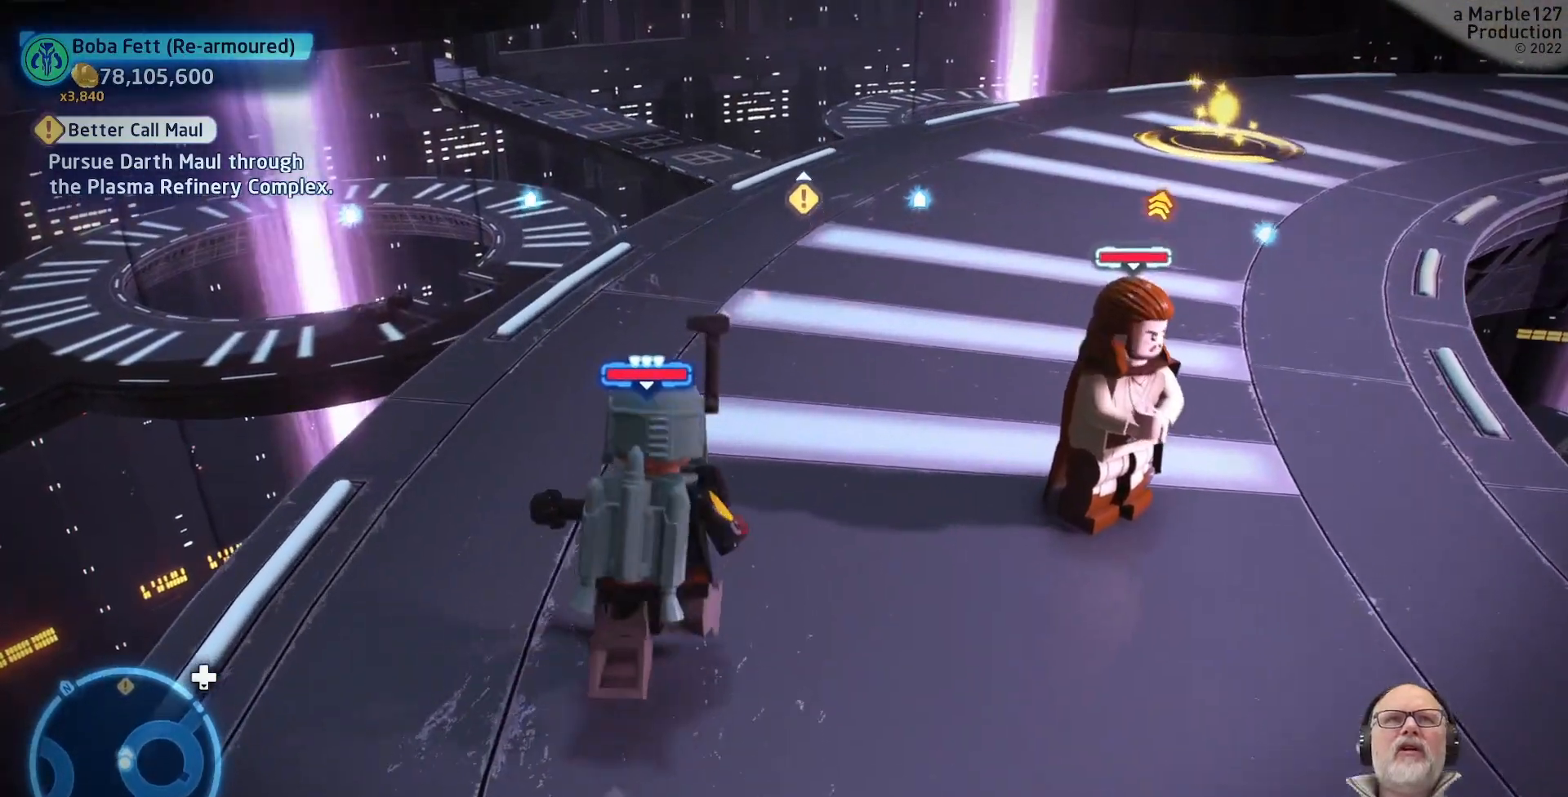
Gameplay with a controller (Xbox layout); each line is a JSON object with the inputs held at the frame after it (dt_ms = milliseconds from this image to that frame). "events" lists button and stick changes between this image and that frame as [ms after this image, input, new state], when the widget could be followed in between. Not read: L2 L3 R2 R3.
{"dt_ms": 500, "buttons": [], "left_stick": "center", "right_stick": "up", "events": [[33, "left_stick", "center"], [400, "right_stick", "up"]]}
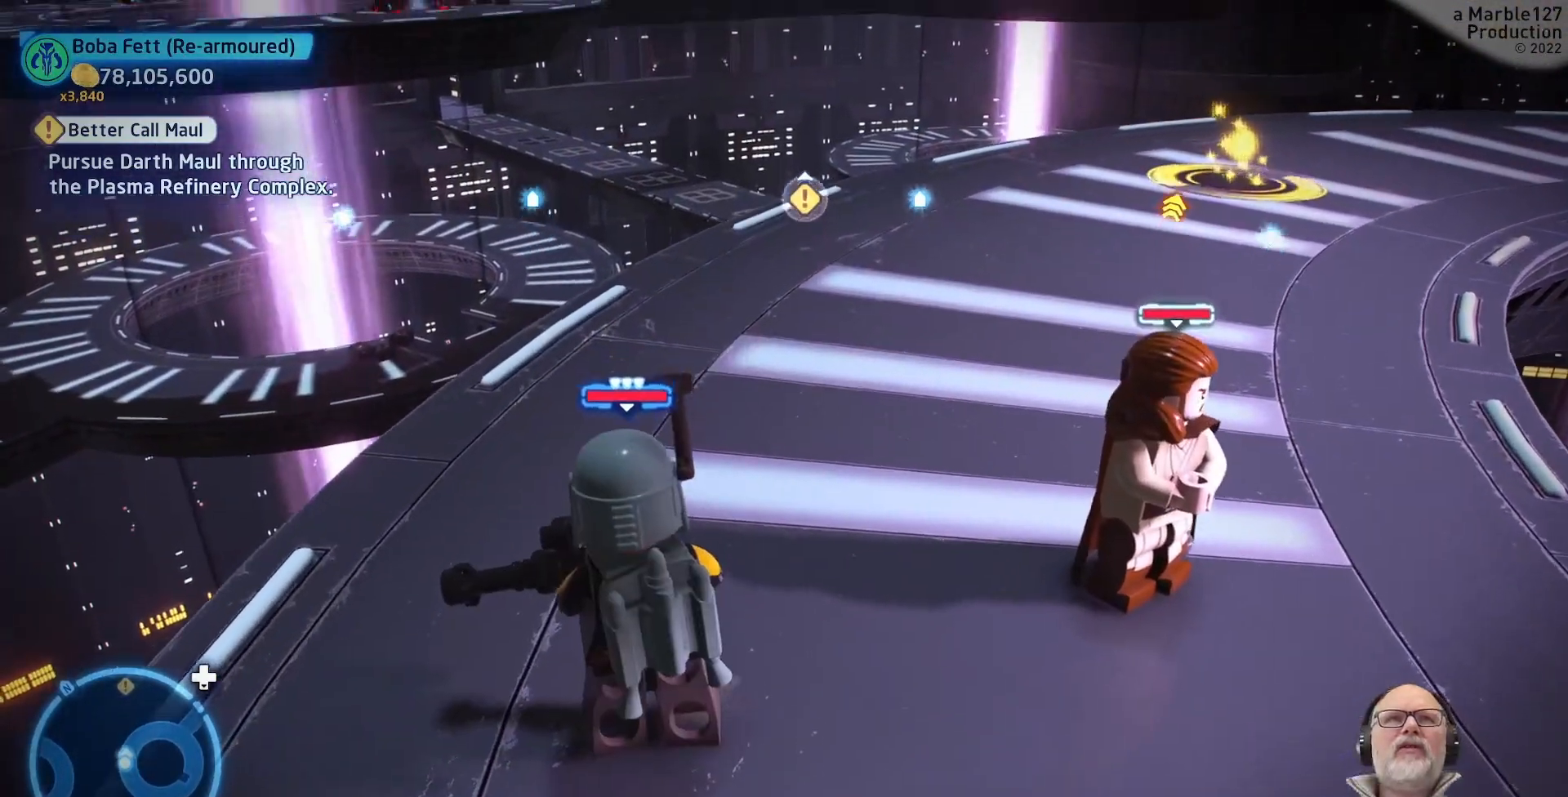
{"dt_ms": 500, "buttons": [], "left_stick": "center", "right_stick": "center", "events": [[133, "right_stick", "center"], [233, "left_stick", "up-right"], [367, "left_stick", "center"]]}
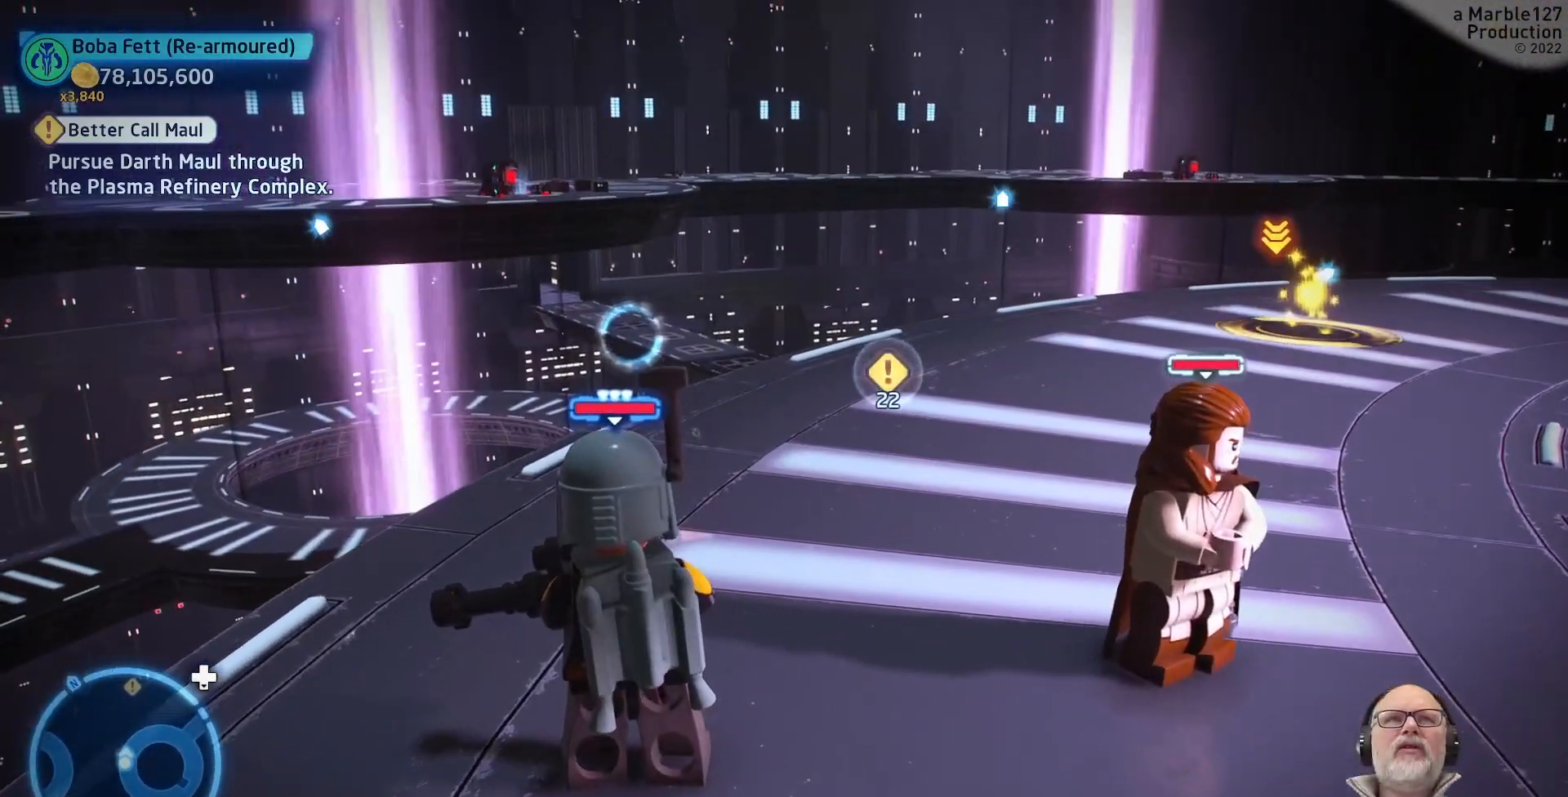
{"dt_ms": 500, "buttons": [], "left_stick": "center", "right_stick": "center", "events": []}
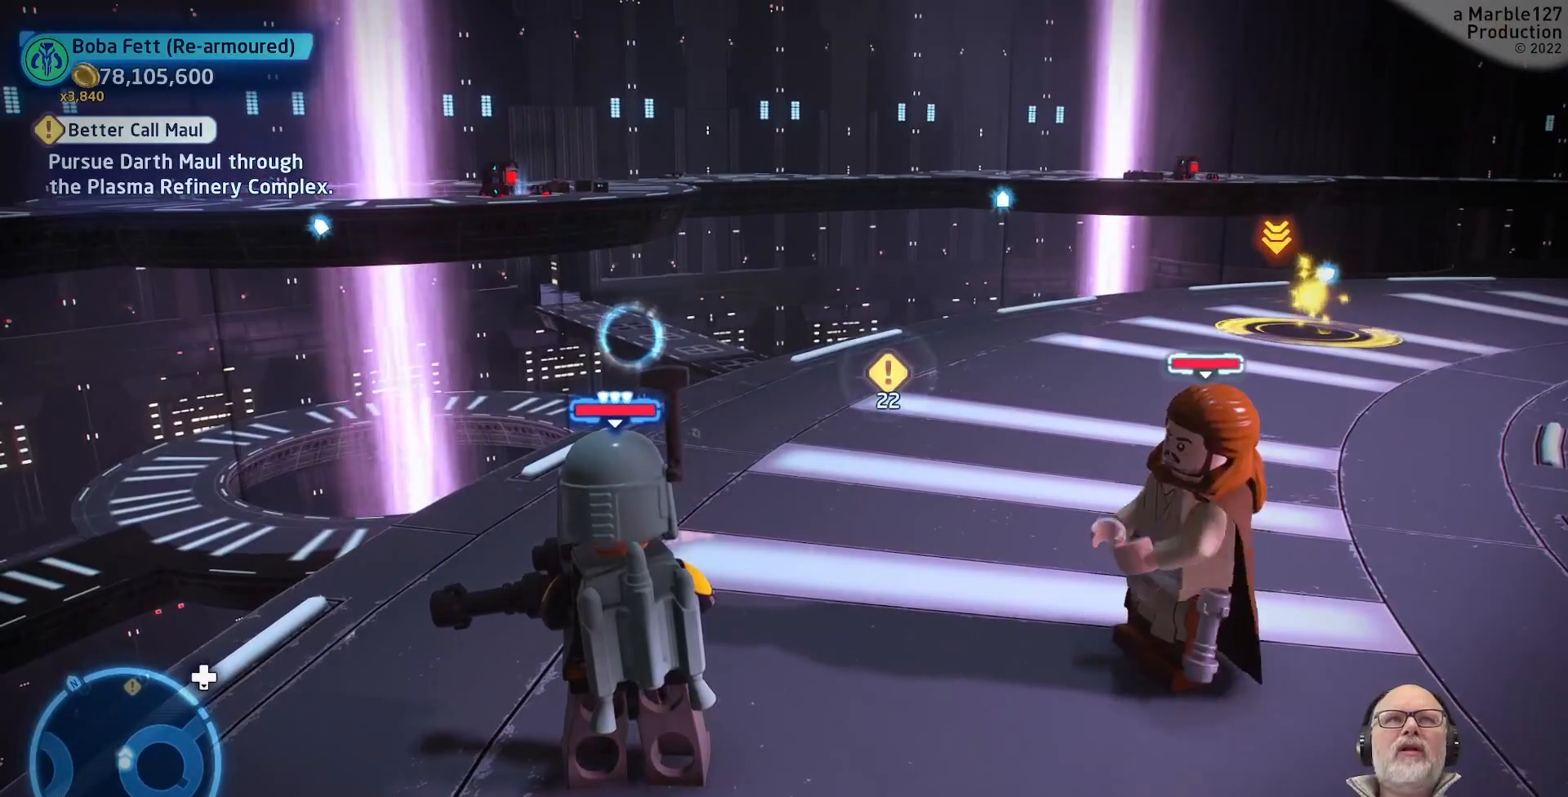
{"dt_ms": 500, "buttons": [], "left_stick": "center", "right_stick": "center", "events": [[33, "left_stick", "up"], [200, "left_stick", "up-right"], [400, "left_stick", "center"]]}
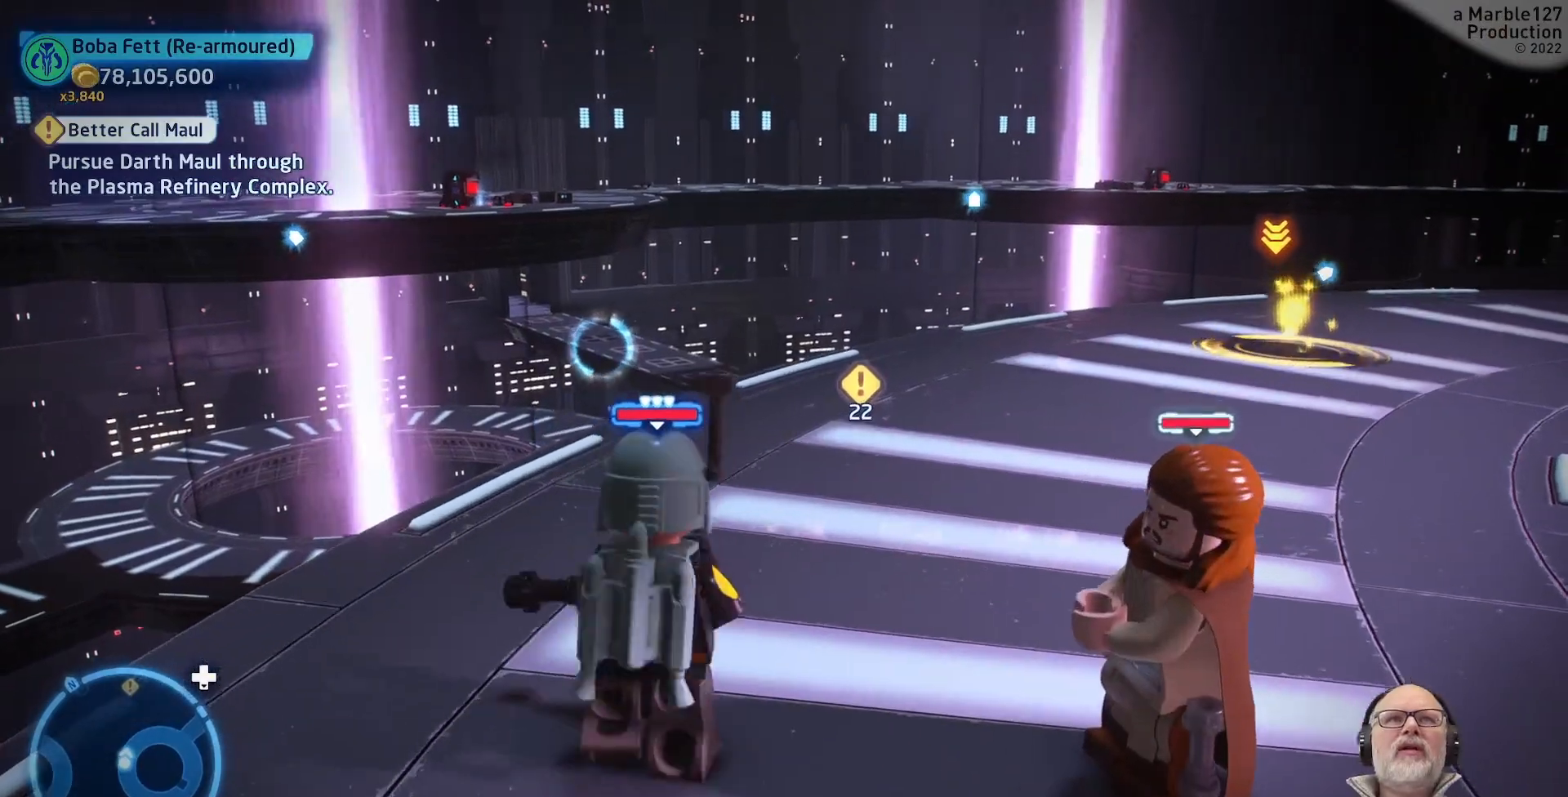
{"dt_ms": 1000, "buttons": [], "left_stick": "right", "right_stick": "center"}
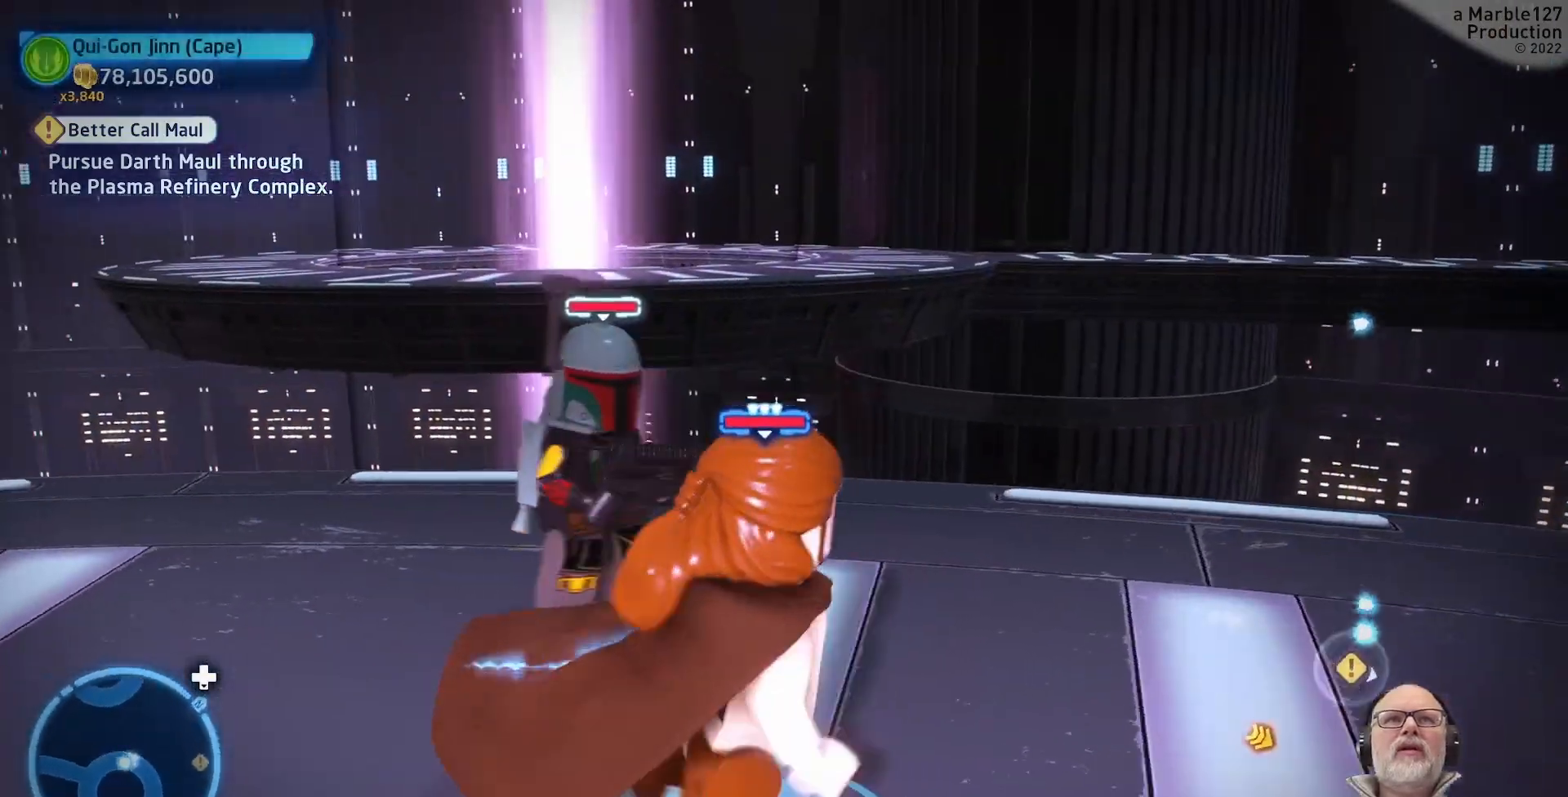
{"dt_ms": 500, "buttons": [], "left_stick": "up-right", "right_stick": "right"}
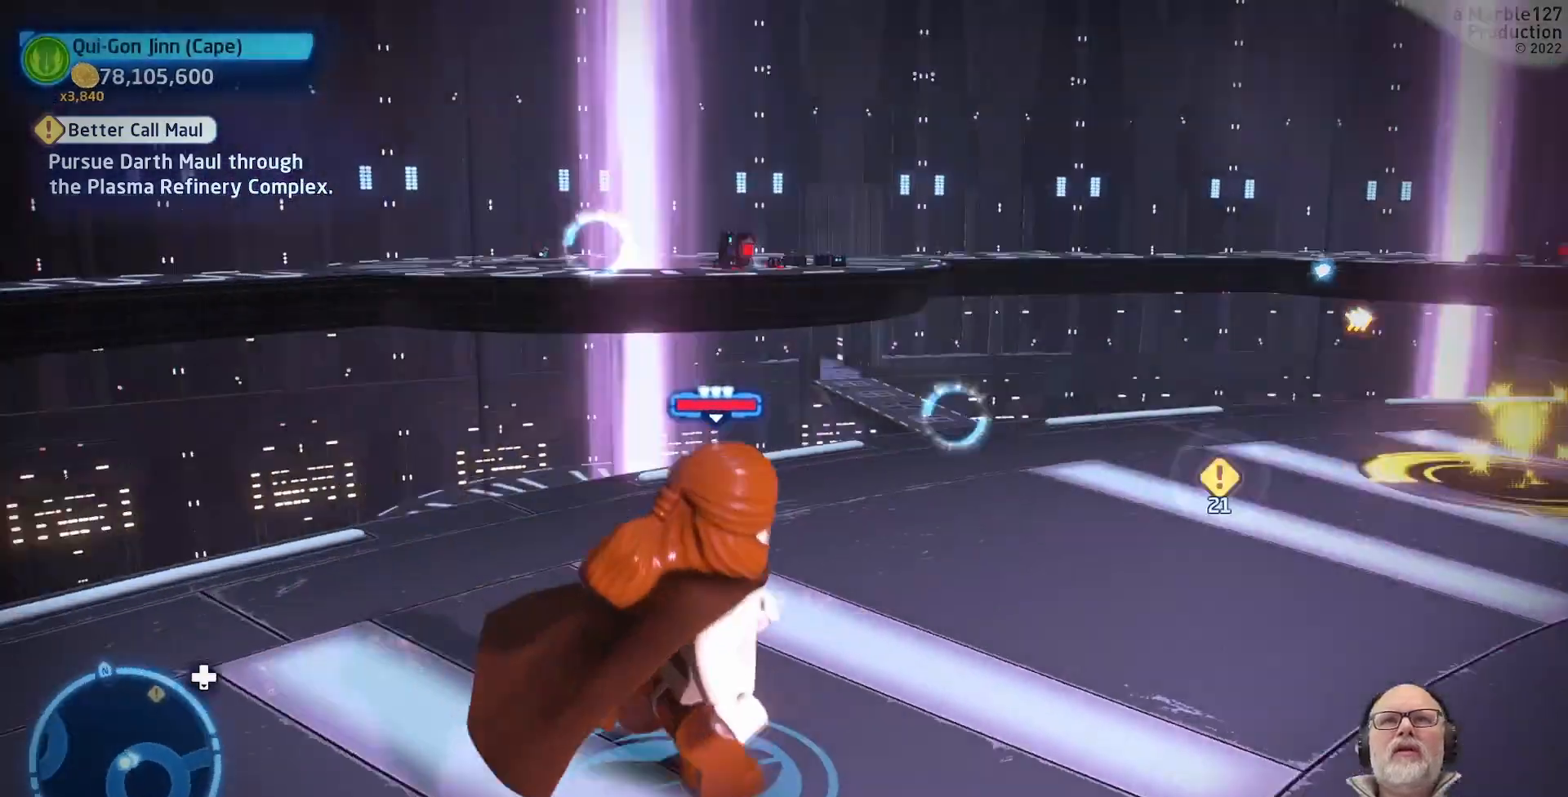
{"dt_ms": 500, "buttons": [], "left_stick": "up-right", "right_stick": "center", "events": [[33, "right_stick", "center"]]}
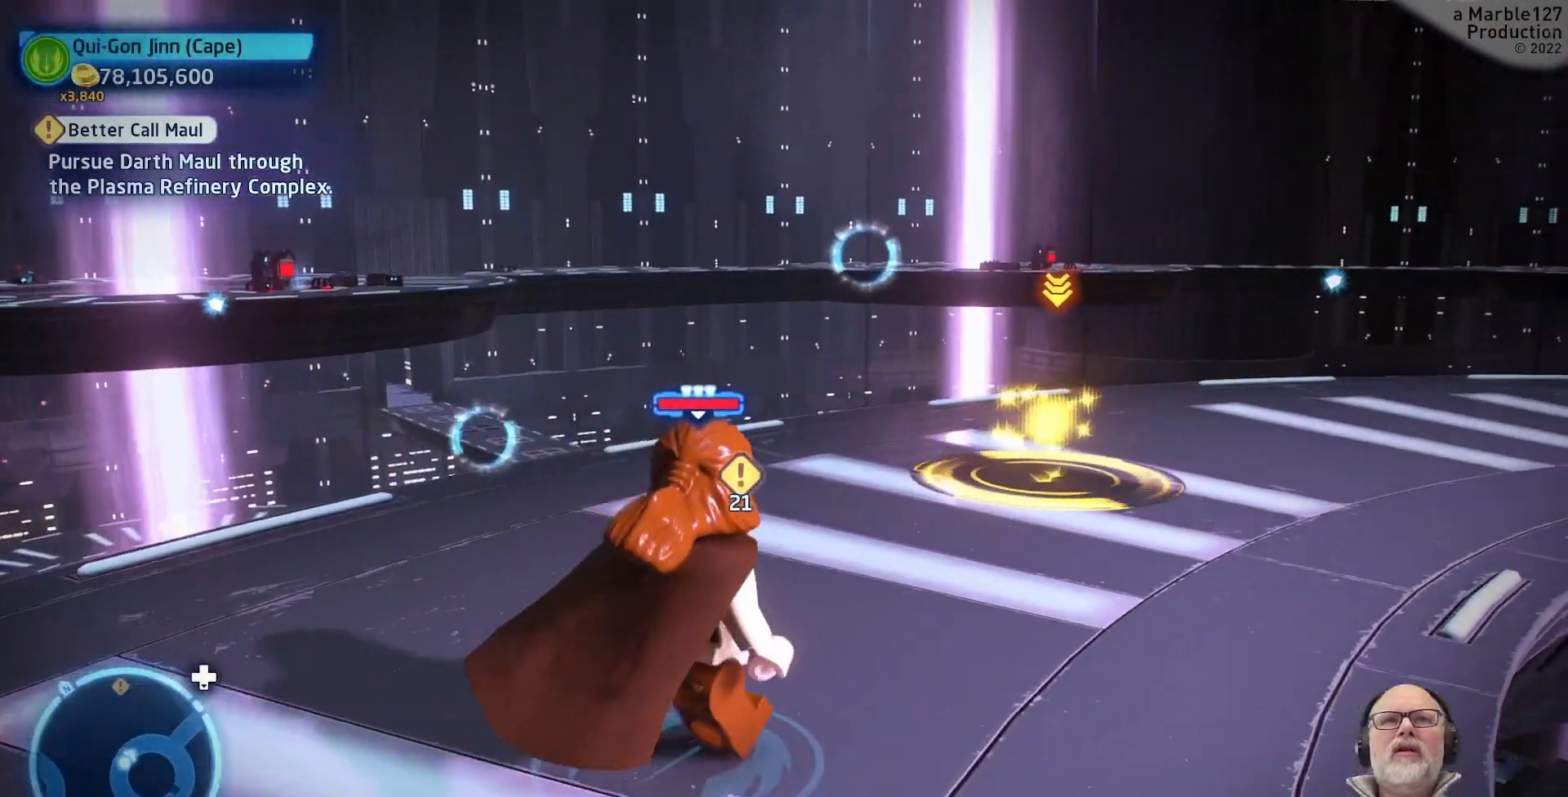
{"dt_ms": 500, "buttons": [], "left_stick": "up-right", "right_stick": "left", "events": [[500, "right_stick", "left"]]}
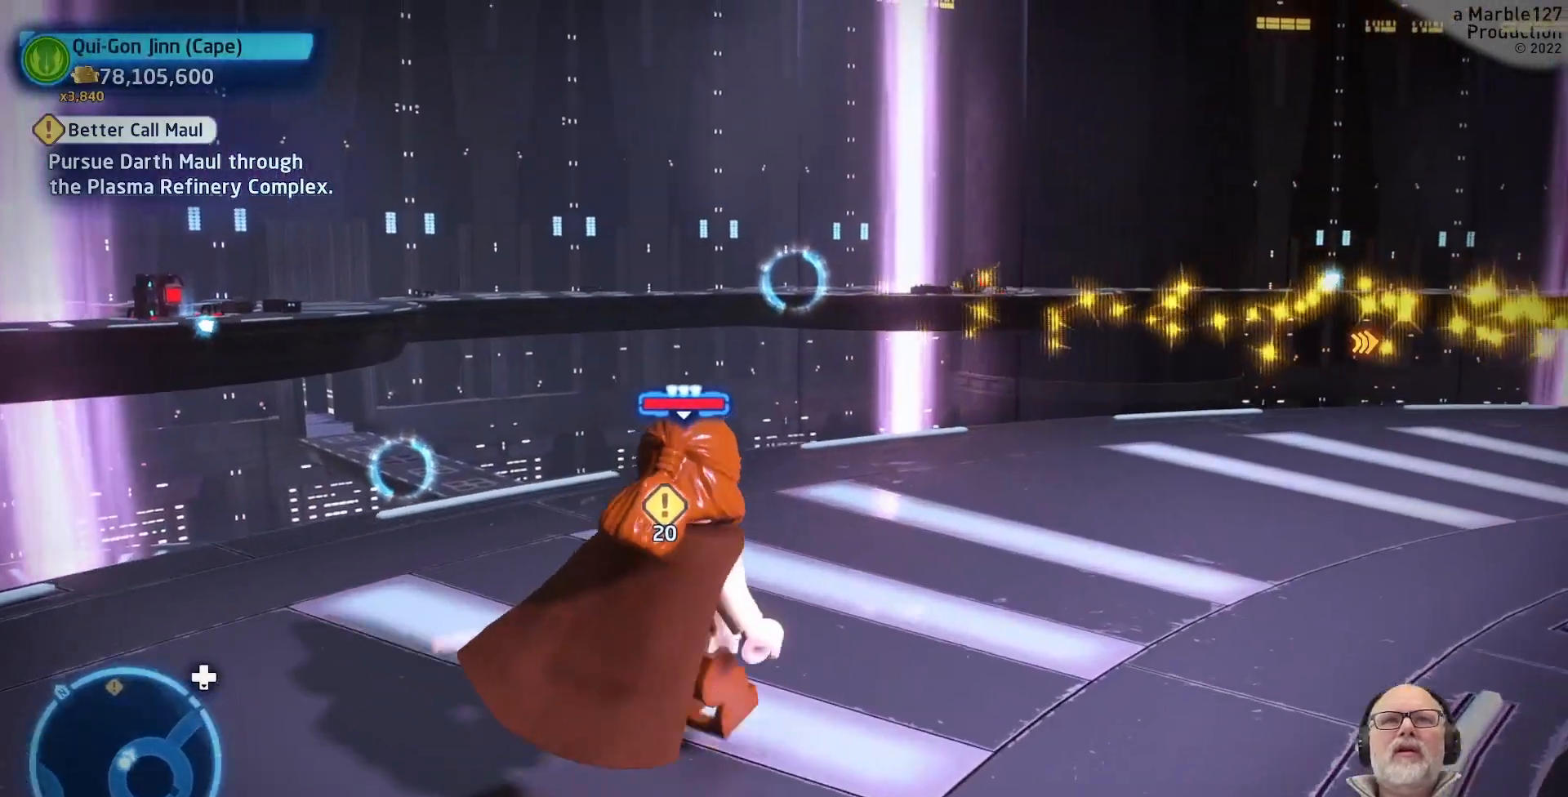
{"dt_ms": 1000, "buttons": [], "left_stick": "center", "right_stick": "right"}
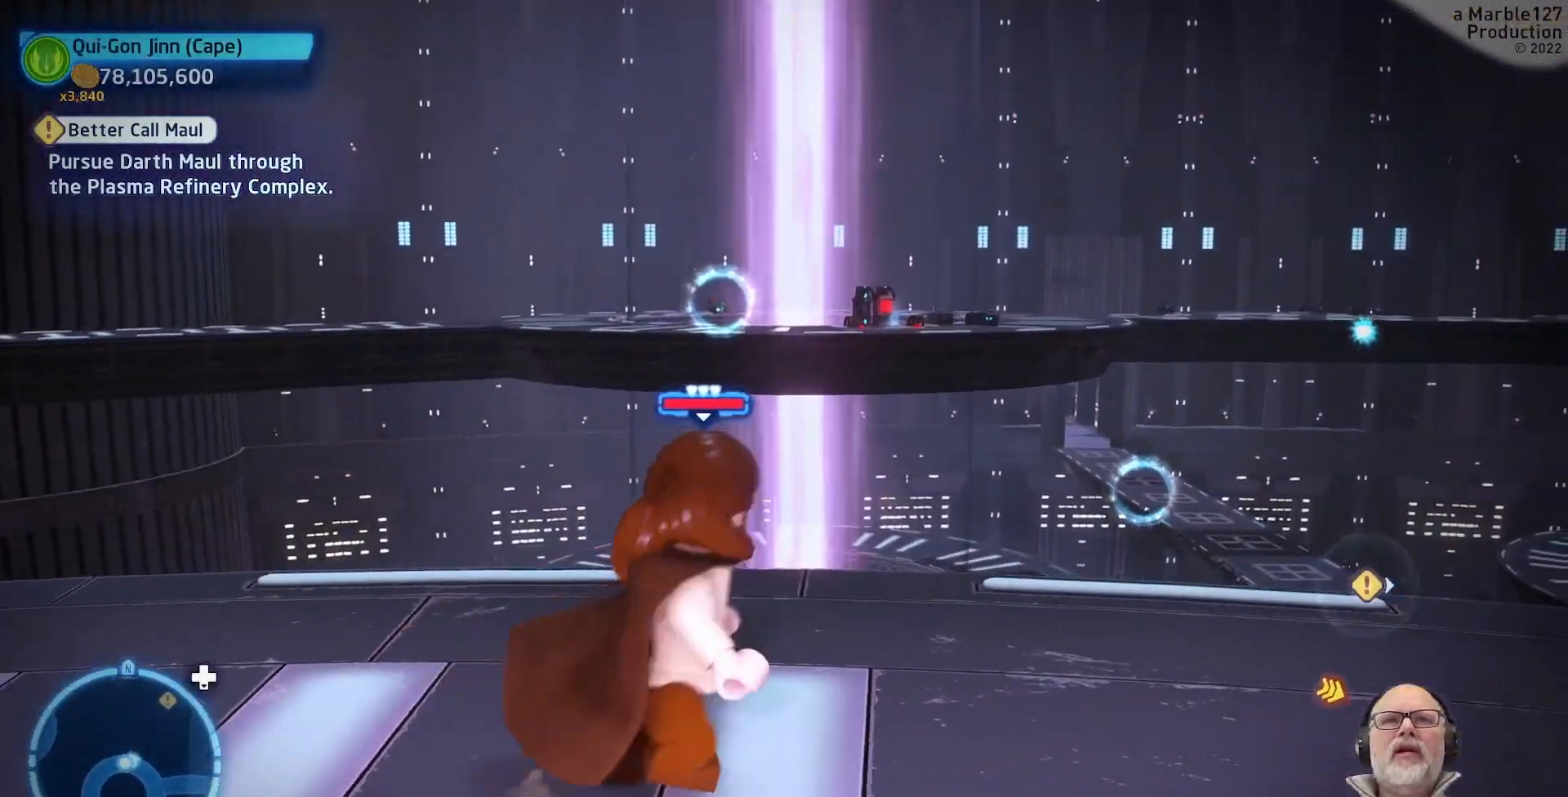
{"dt_ms": 500, "buttons": [], "left_stick": "up", "right_stick": "left"}
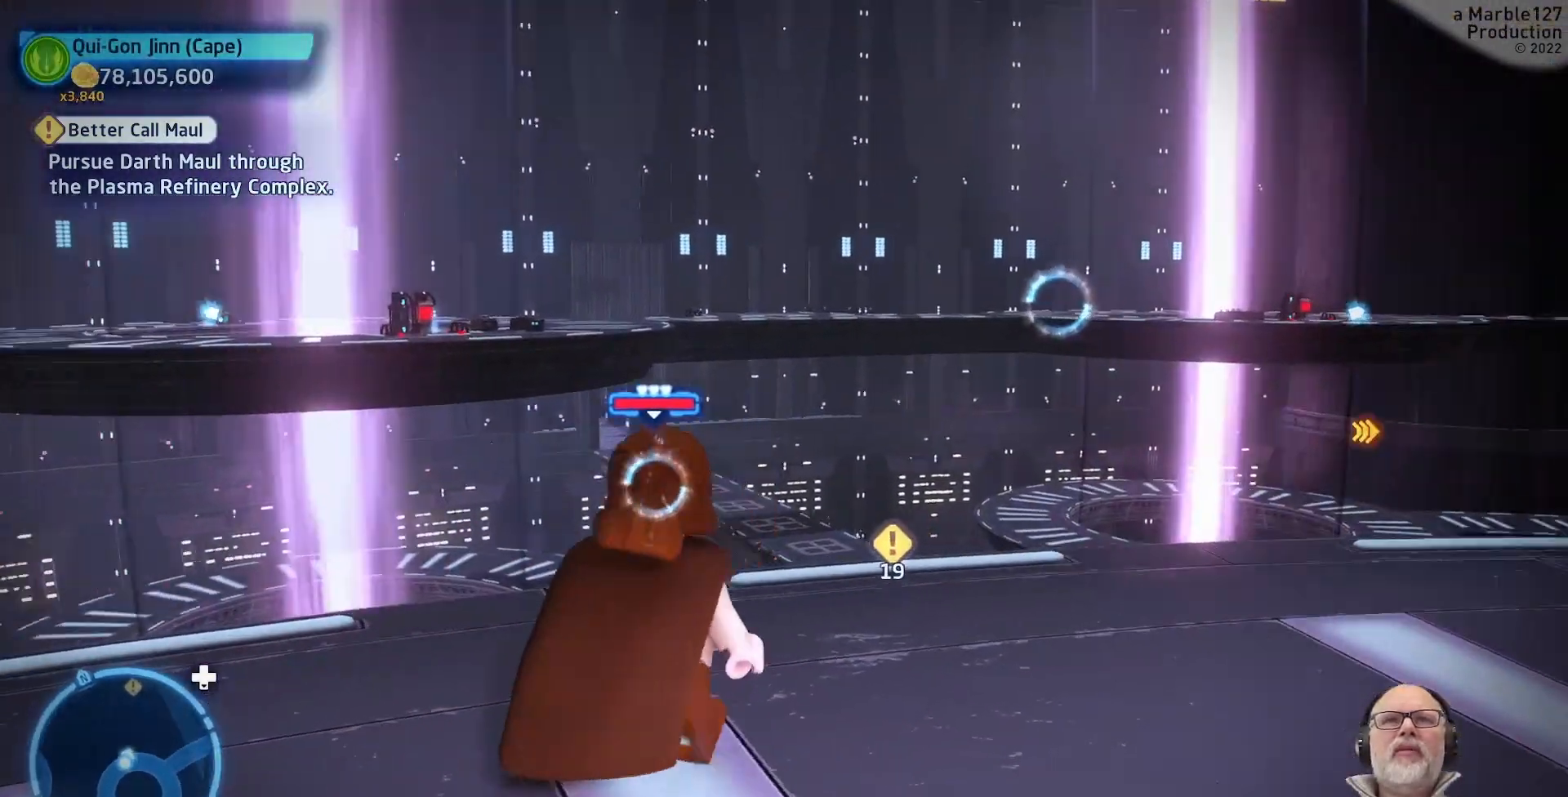
{"dt_ms": 500, "buttons": [], "left_stick": "center", "right_stick": "center", "events": [[33, "right_stick", "center"], [167, "left_stick", "center"]]}
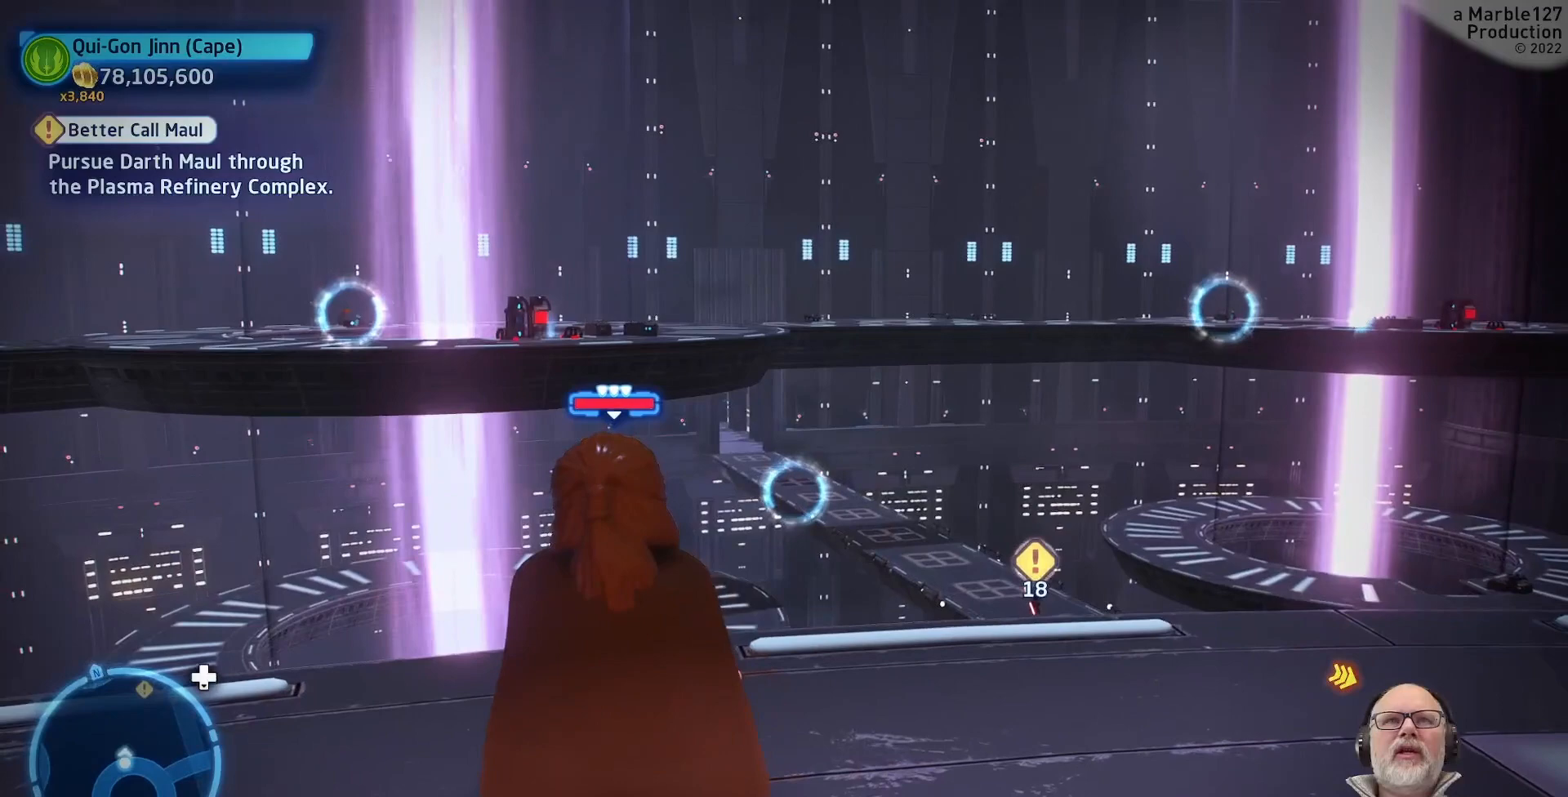
{"dt_ms": 500, "buttons": [], "left_stick": "center", "right_stick": "center", "events": [[133, "right_stick", "left"], [267, "right_stick", "center"]]}
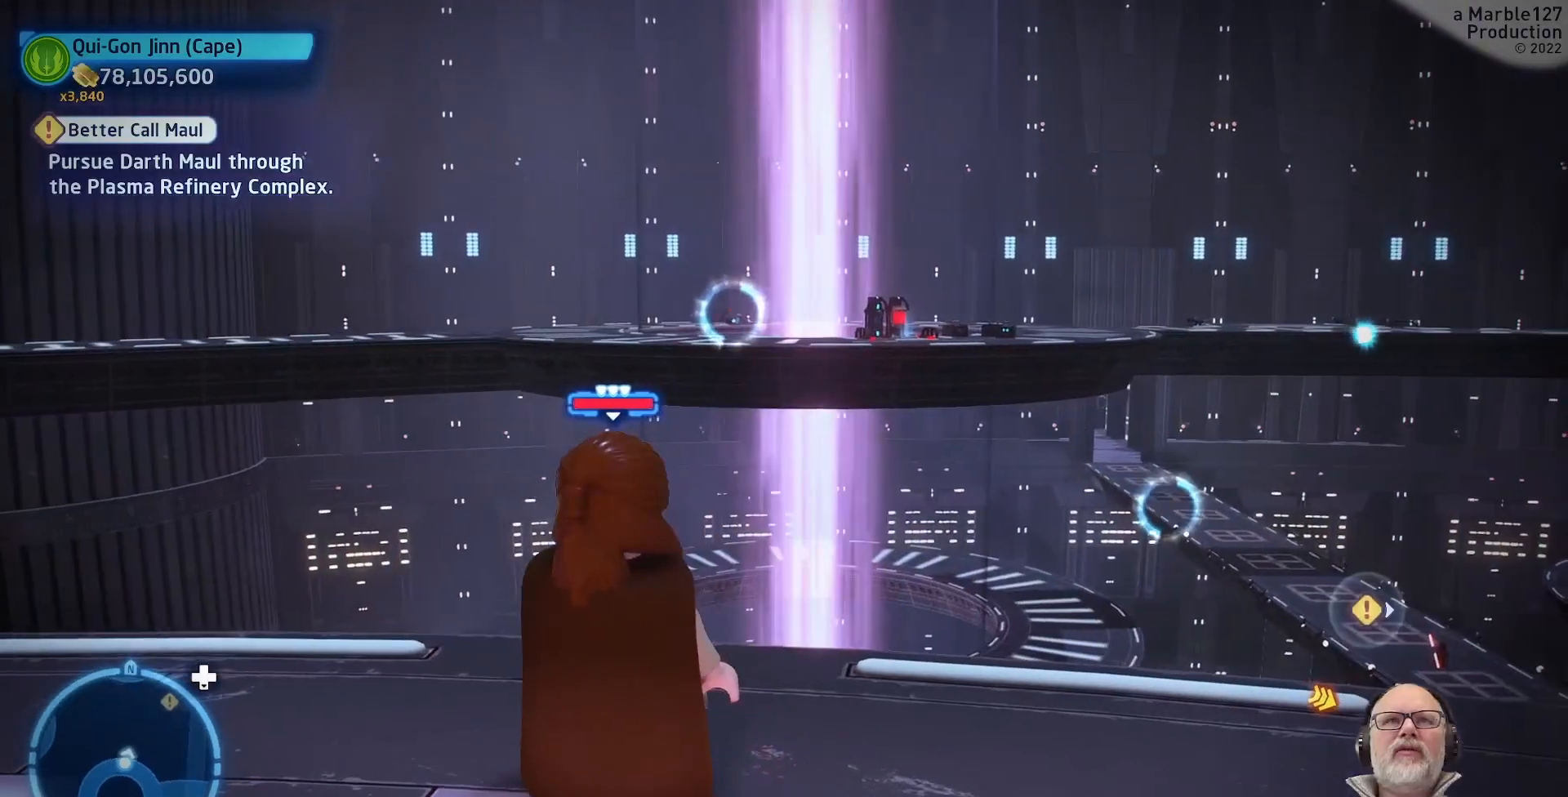
{"dt_ms": 500, "buttons": [], "left_stick": "center", "right_stick": "center", "events": [[100, "left_stick", "up-right"], [300, "left_stick", "center"]]}
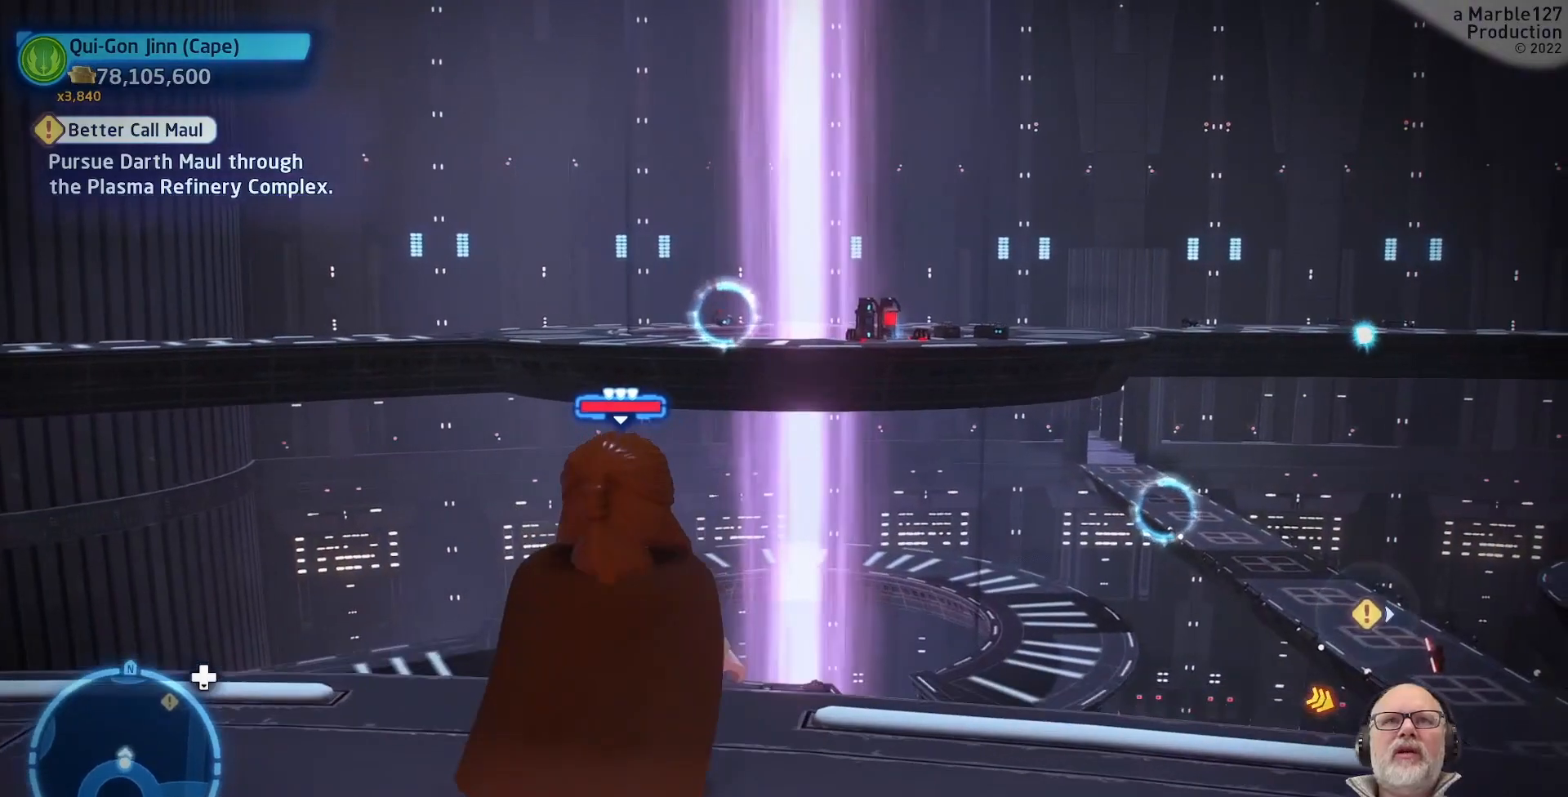
{"dt_ms": 500, "buttons": [], "left_stick": "center", "right_stick": "center", "events": []}
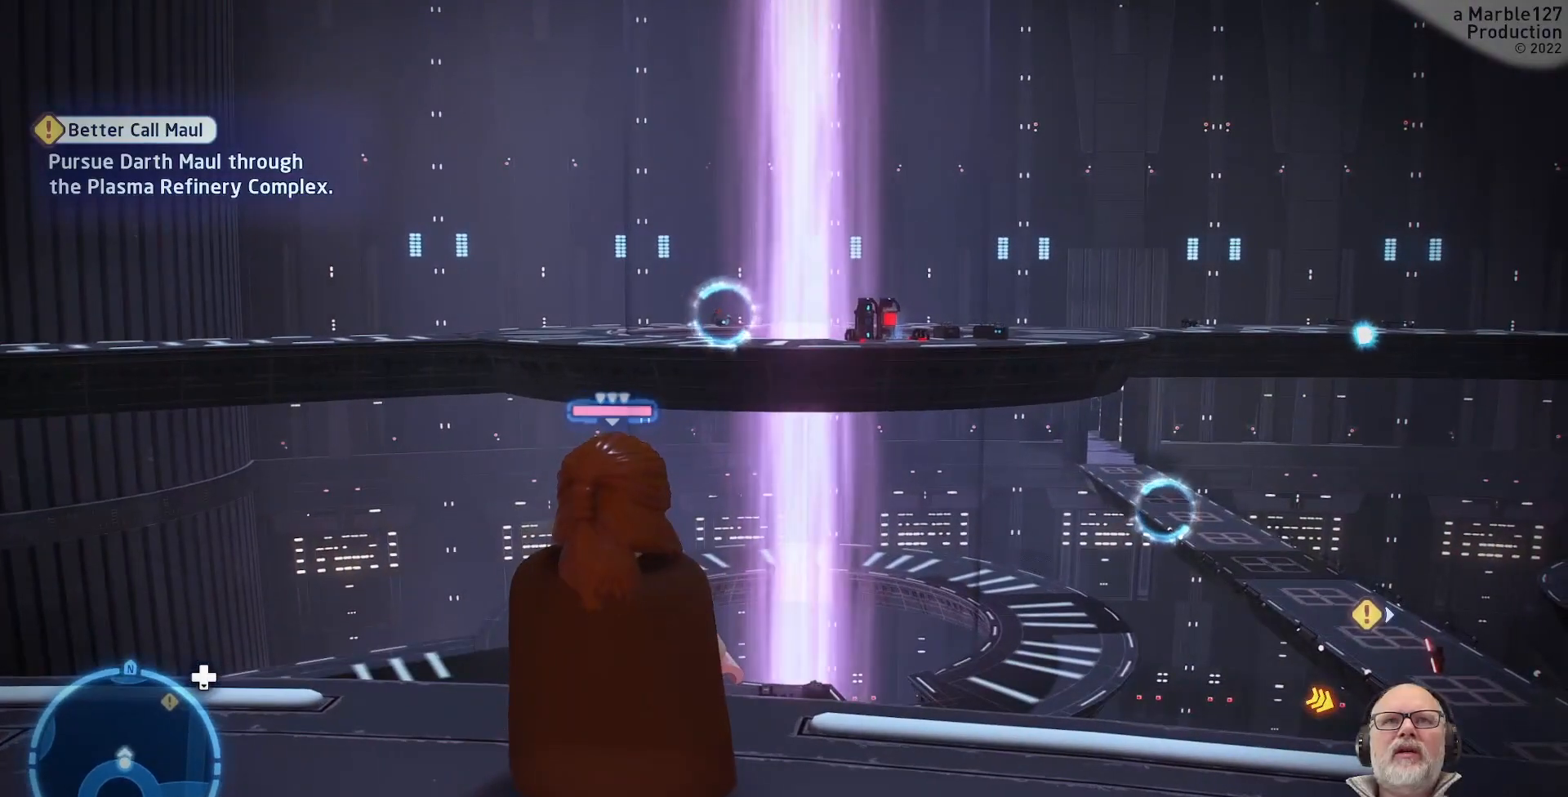
{"dt_ms": 500, "buttons": [], "left_stick": "center", "right_stick": "center", "events": []}
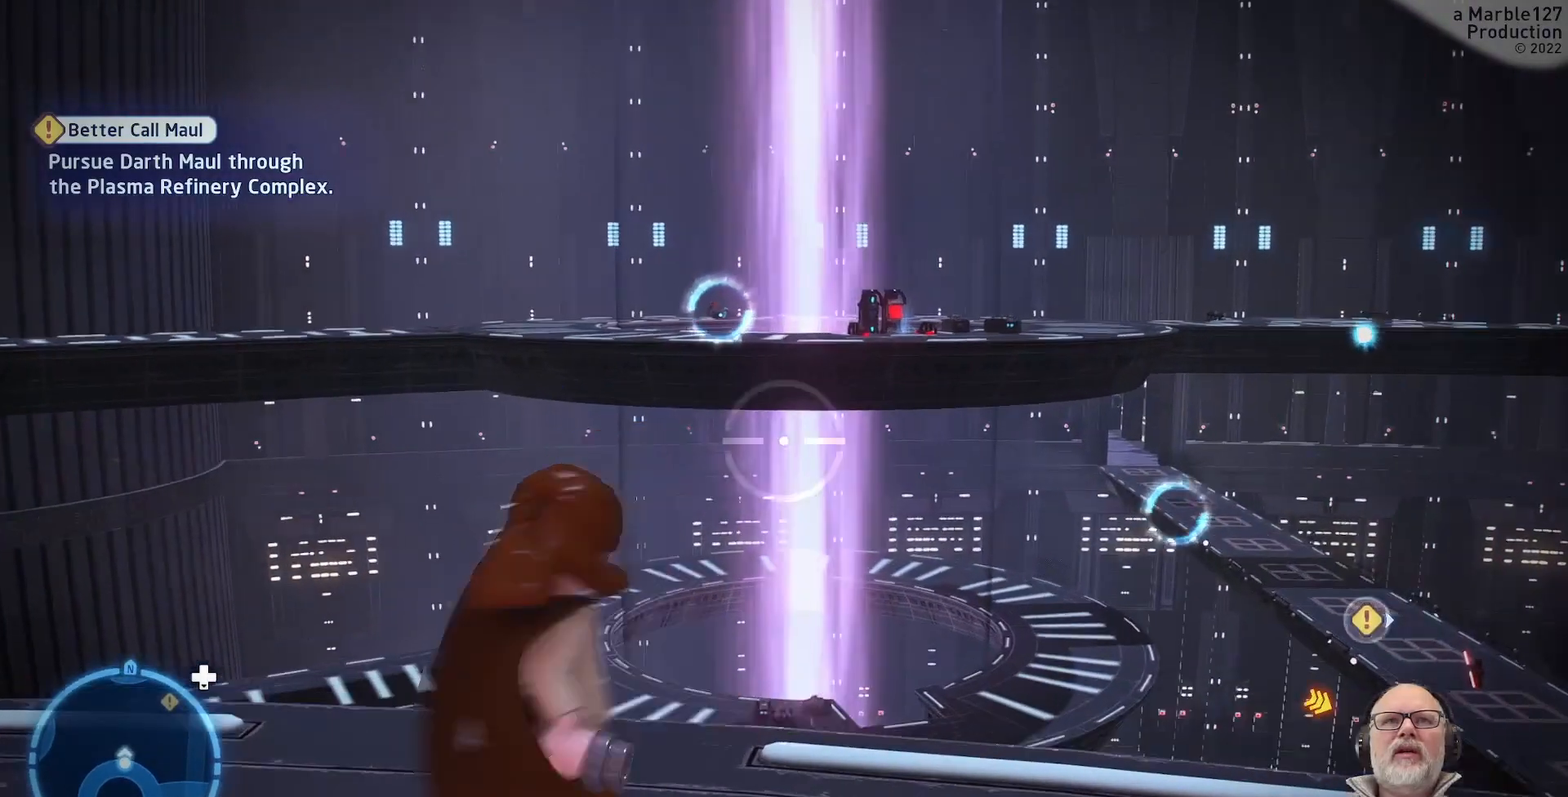
{"dt_ms": 1000, "buttons": [], "left_stick": "center", "right_stick": "center"}
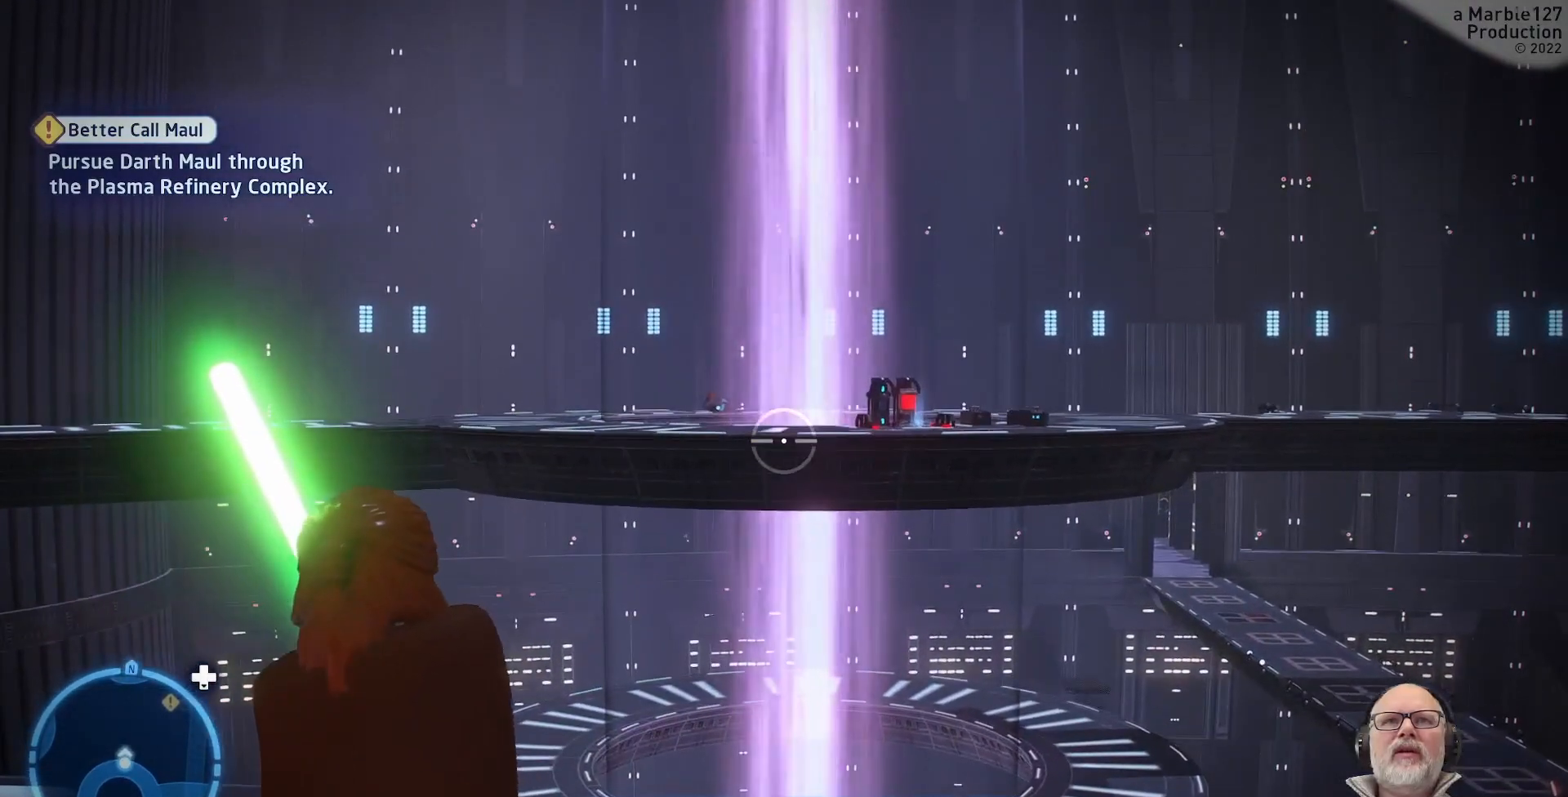
{"dt_ms": 500, "buttons": [], "left_stick": "center", "right_stick": "up-left", "events": [[467, "right_stick", "up-left"]]}
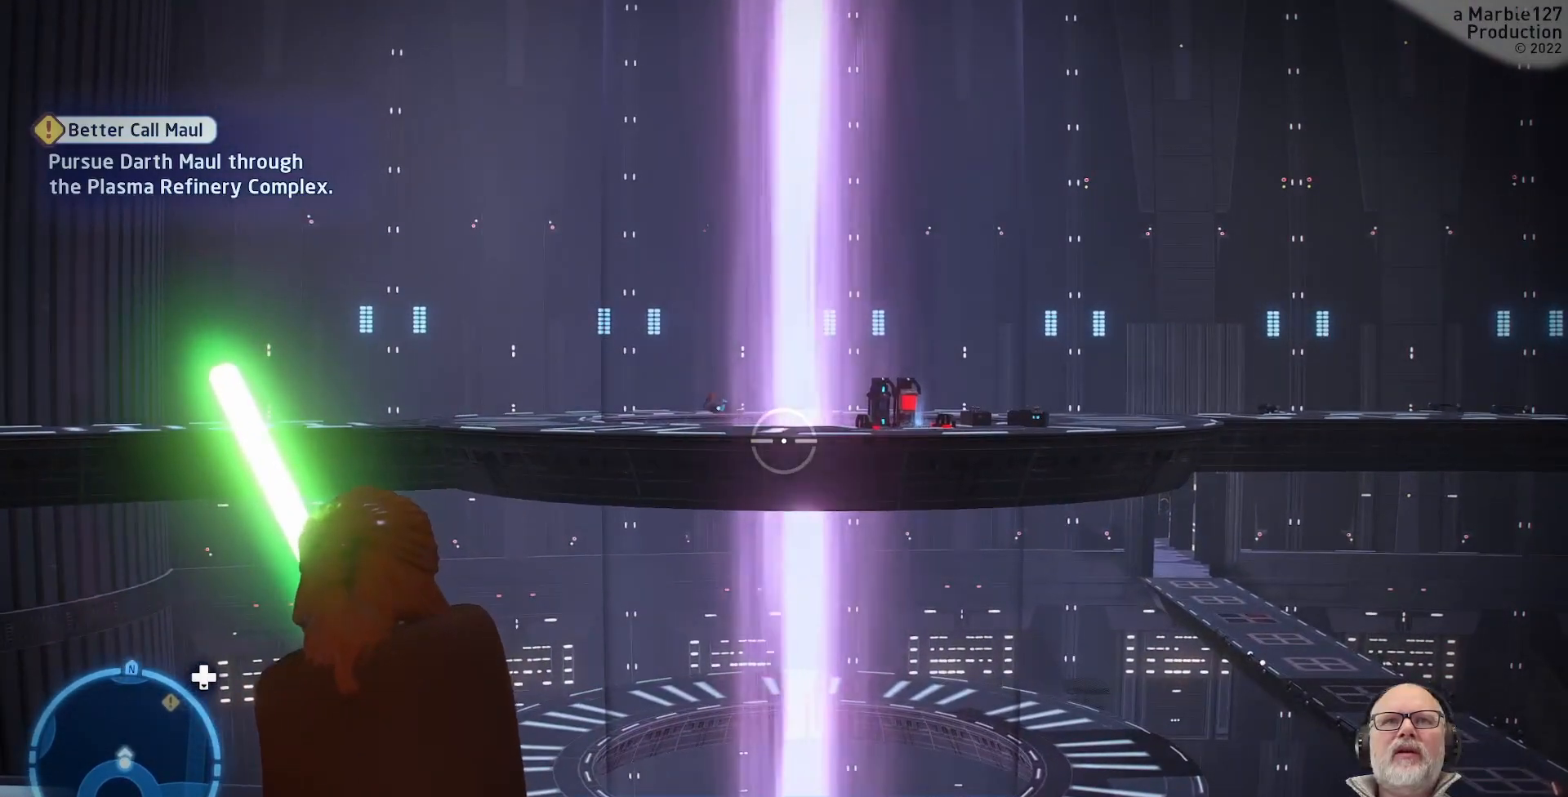
{"dt_ms": 500, "buttons": [], "left_stick": "center", "right_stick": "down", "events": [[133, "right_stick", "center"], [500, "right_stick", "down"]]}
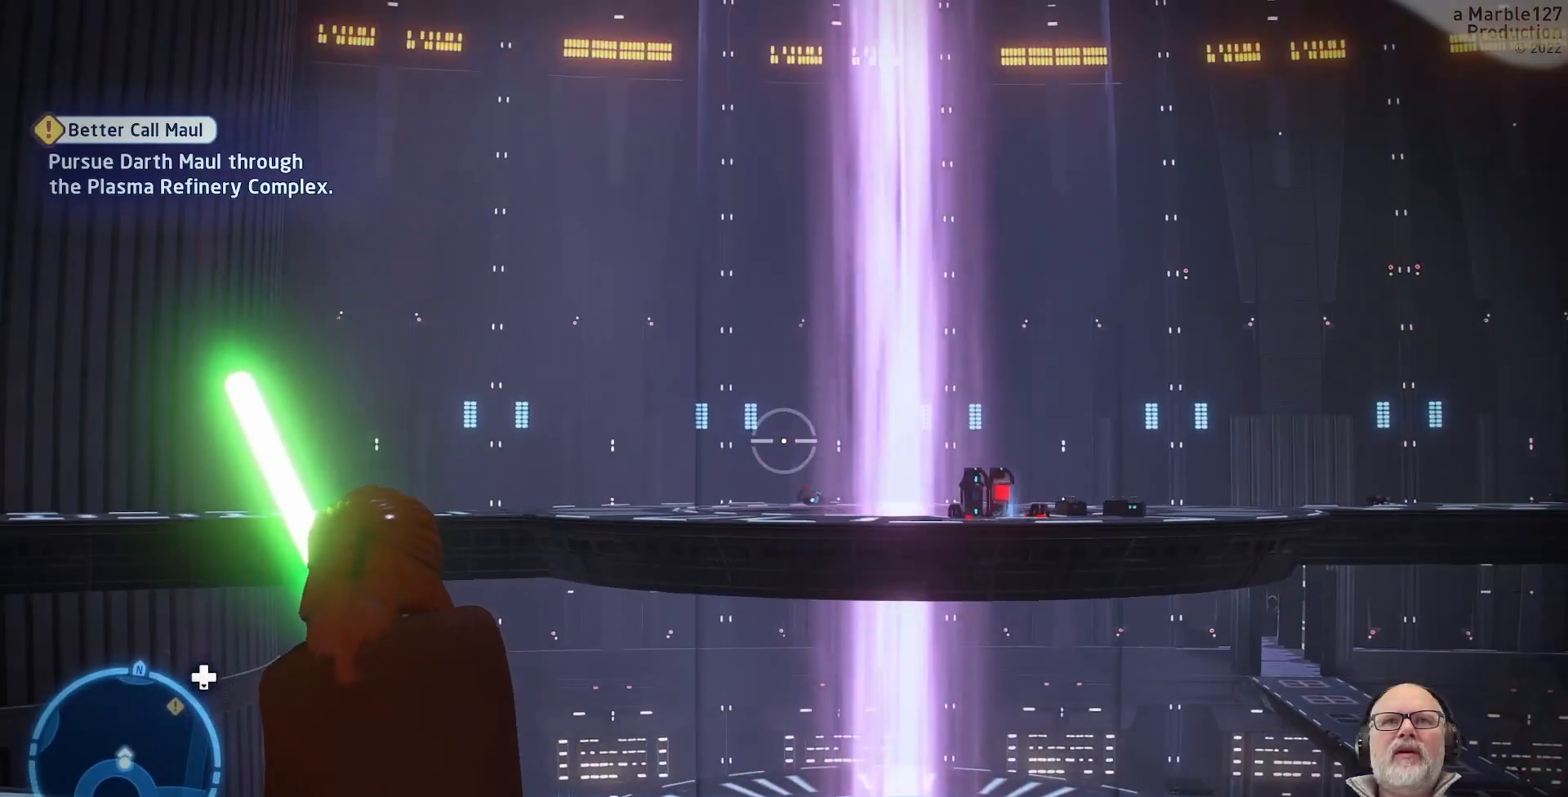
{"dt_ms": 500, "buttons": [], "left_stick": "center", "right_stick": "down", "events": [[67, "right_stick", "center"], [400, "right_stick", "down"]]}
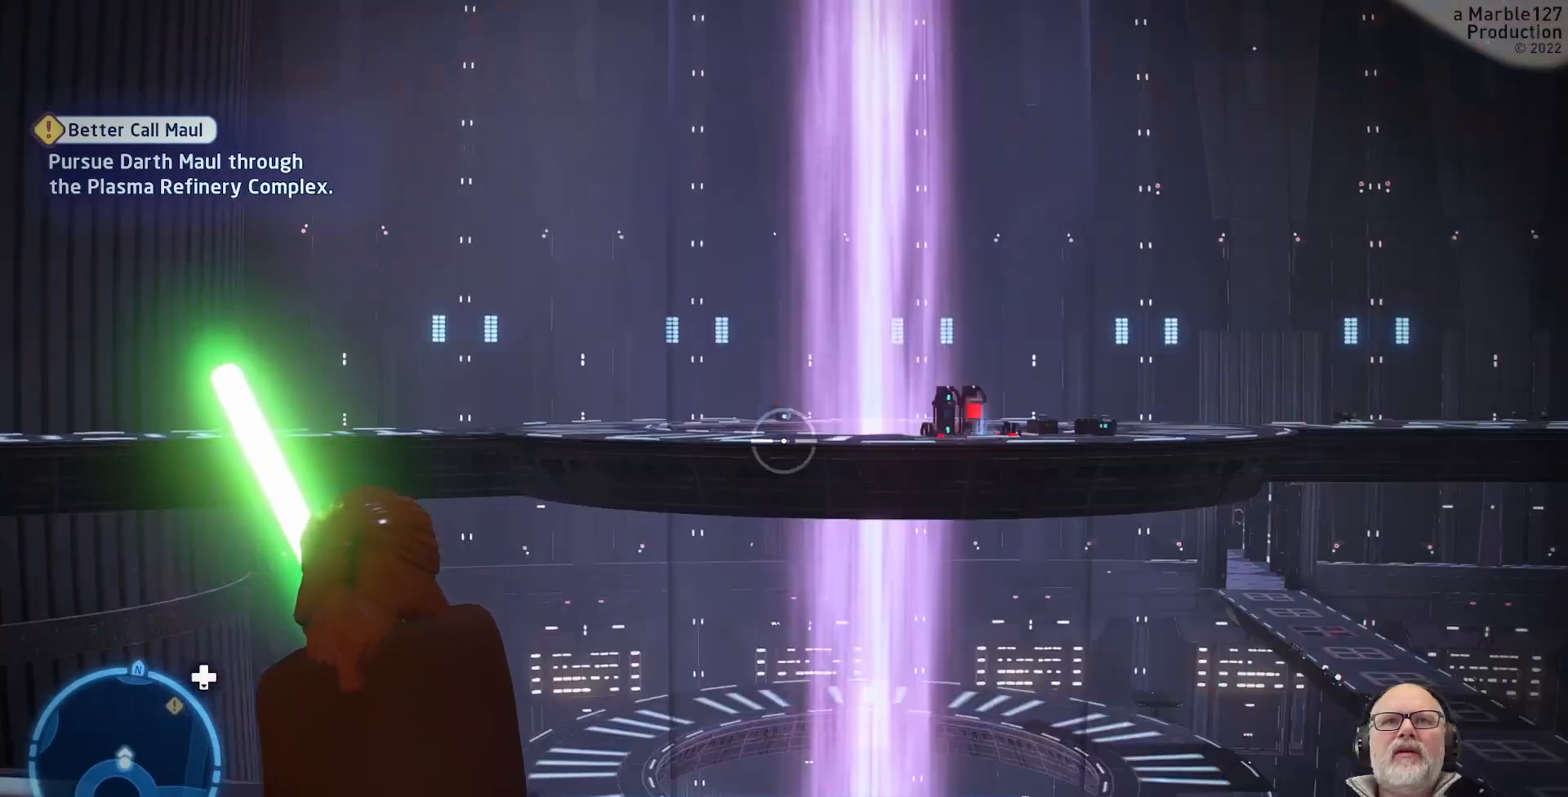
{"dt_ms": 500, "buttons": [], "left_stick": "center", "right_stick": "center"}
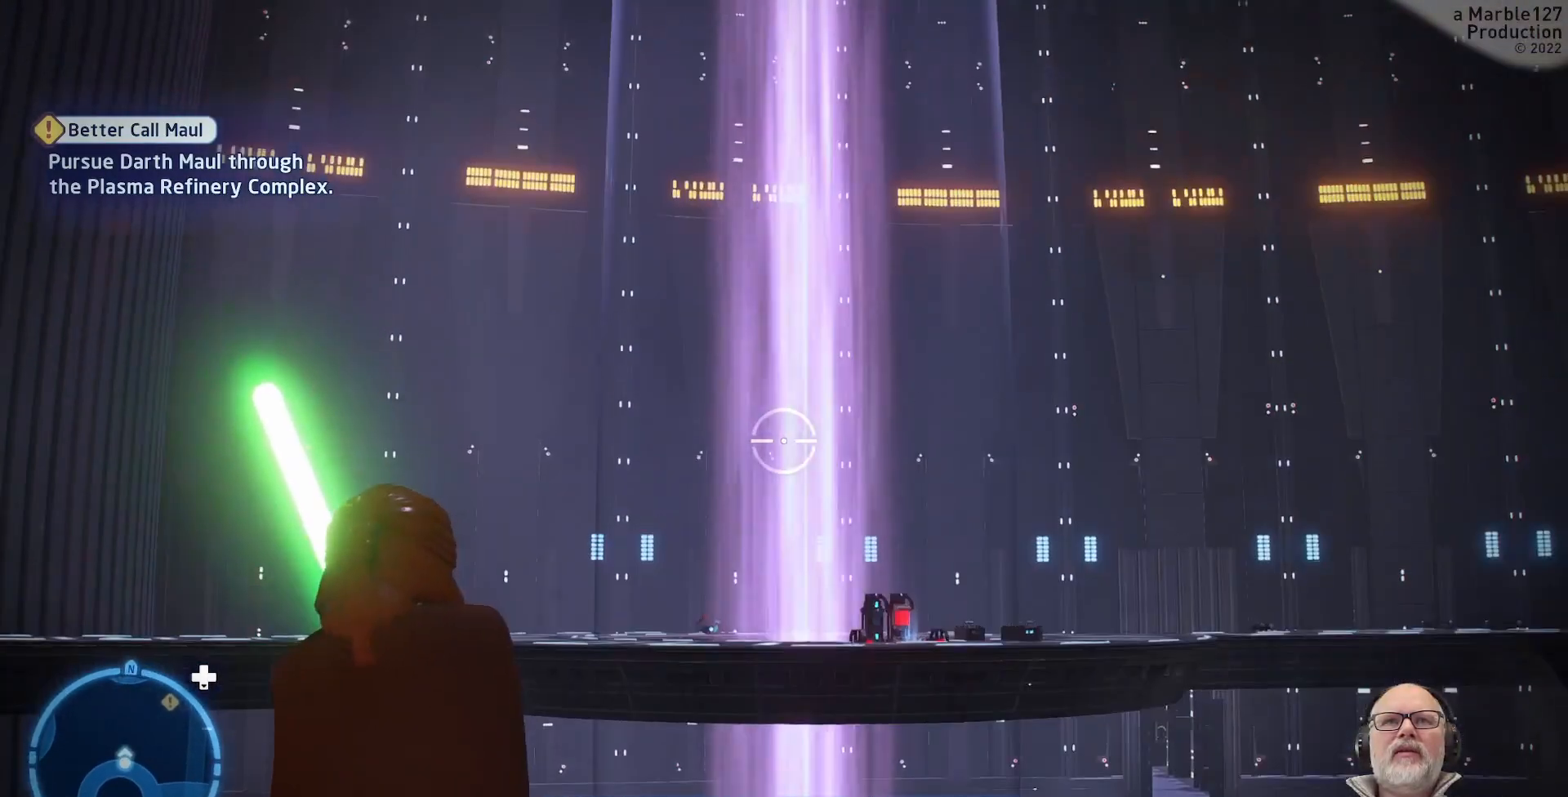
{"dt_ms": 500, "buttons": [], "left_stick": "center", "right_stick": "center", "events": [[267, "right_stick", "down"], [333, "right_stick", "center"]]}
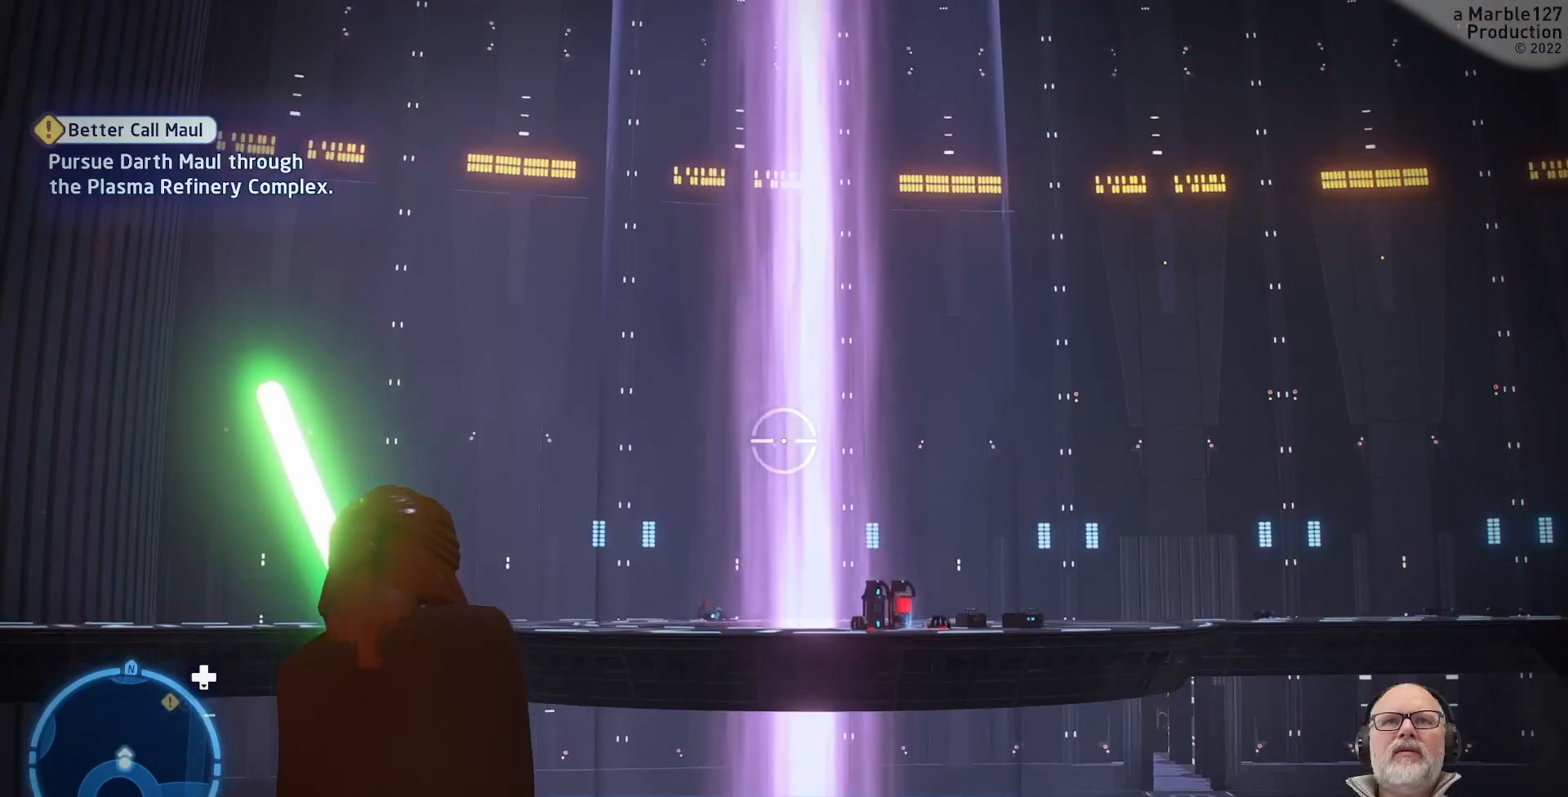
{"dt_ms": 500, "buttons": [], "left_stick": "center", "right_stick": "center", "events": [[167, "right_stick", "left"], [267, "right_stick", "center"]]}
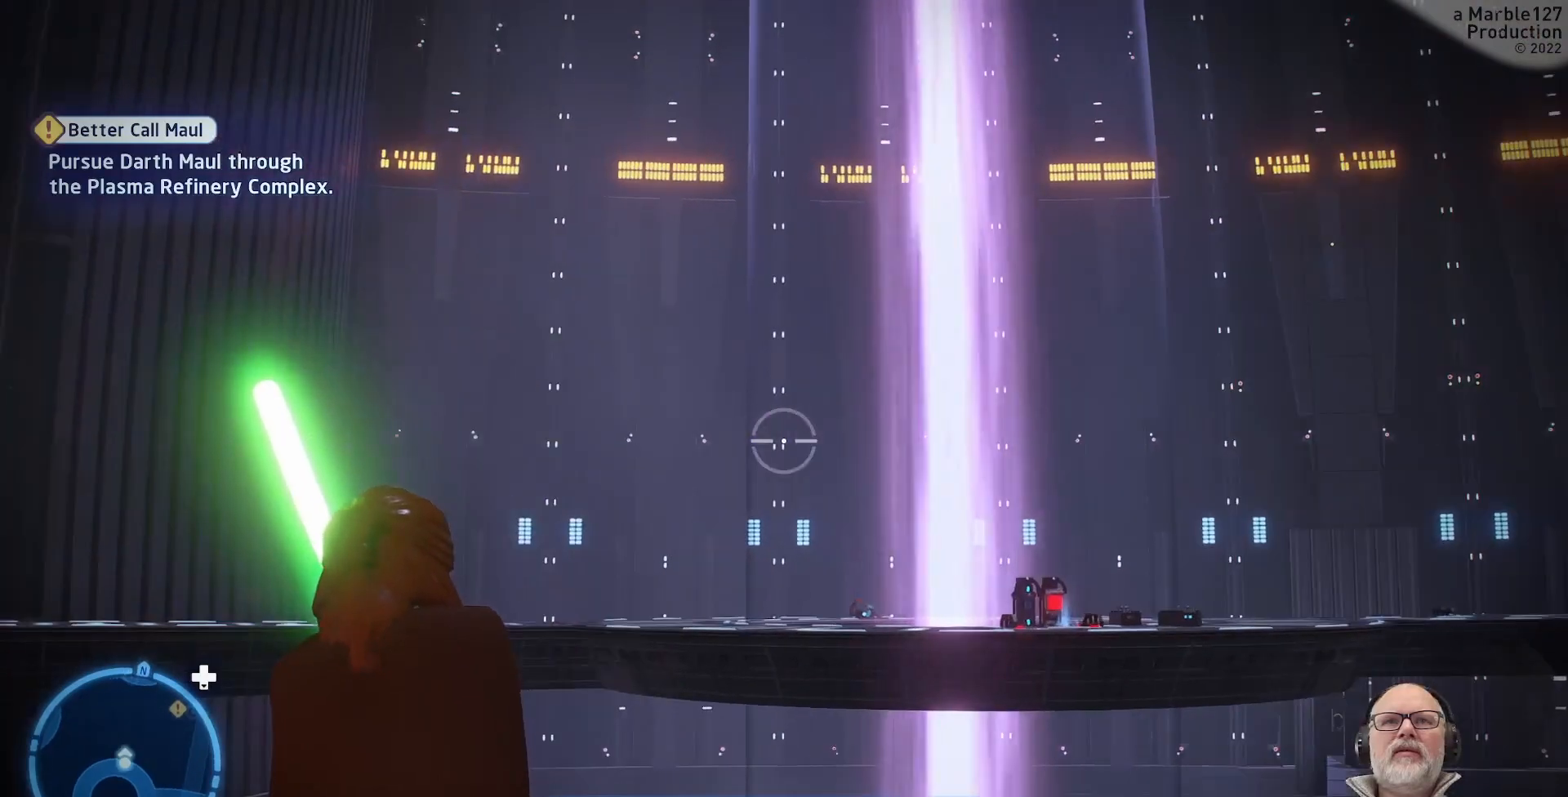
{"dt_ms": 500, "buttons": [], "left_stick": "center", "right_stick": "up", "events": [[33, "right_stick", "down"], [200, "right_stick", "center"], [500, "right_stick", "up"]]}
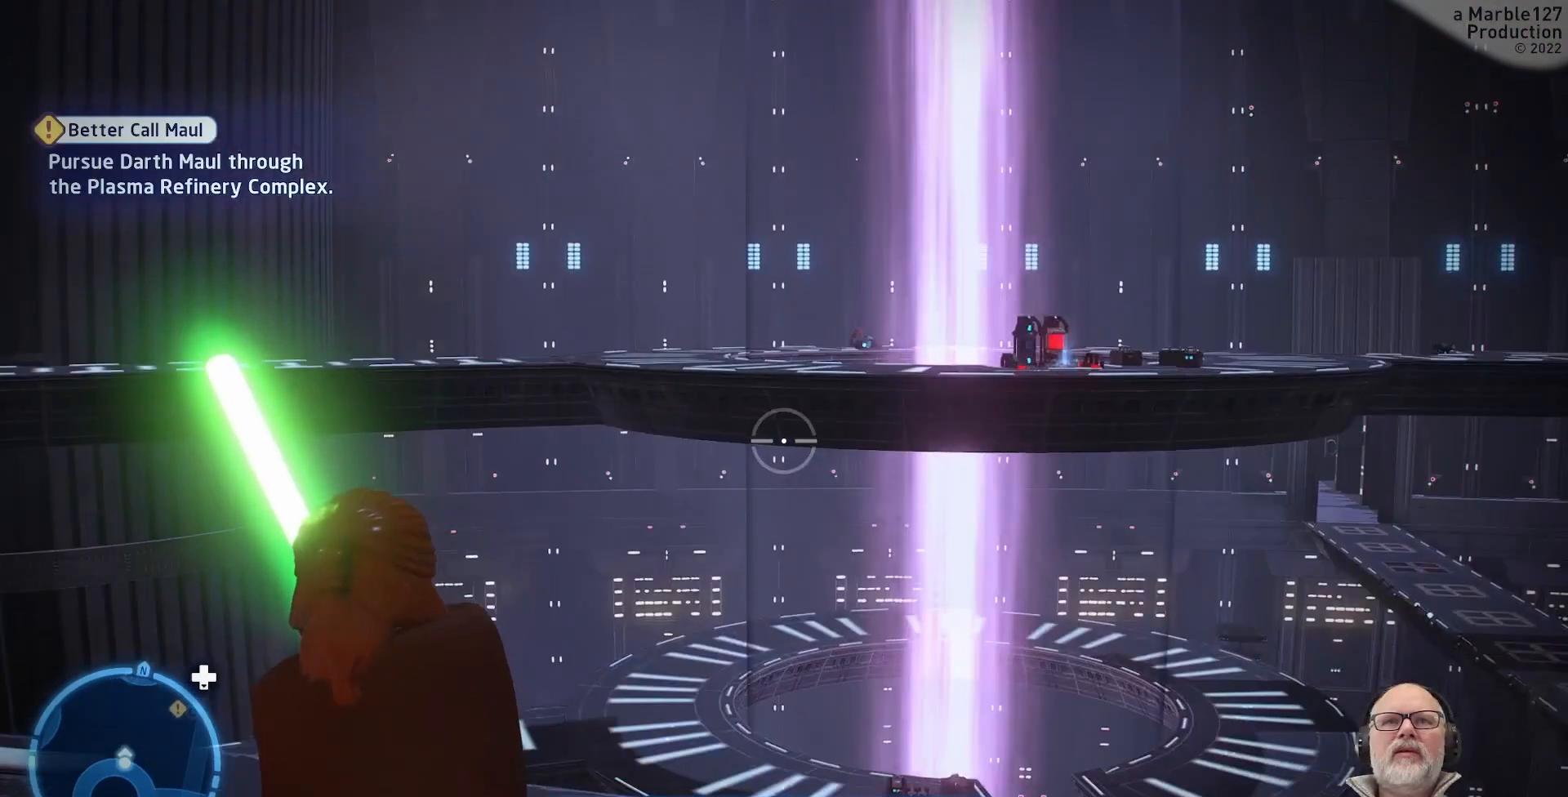
{"dt_ms": 500, "buttons": [], "left_stick": "center", "right_stick": "right", "events": [[133, "right_stick", "center"], [500, "right_stick", "right"]]}
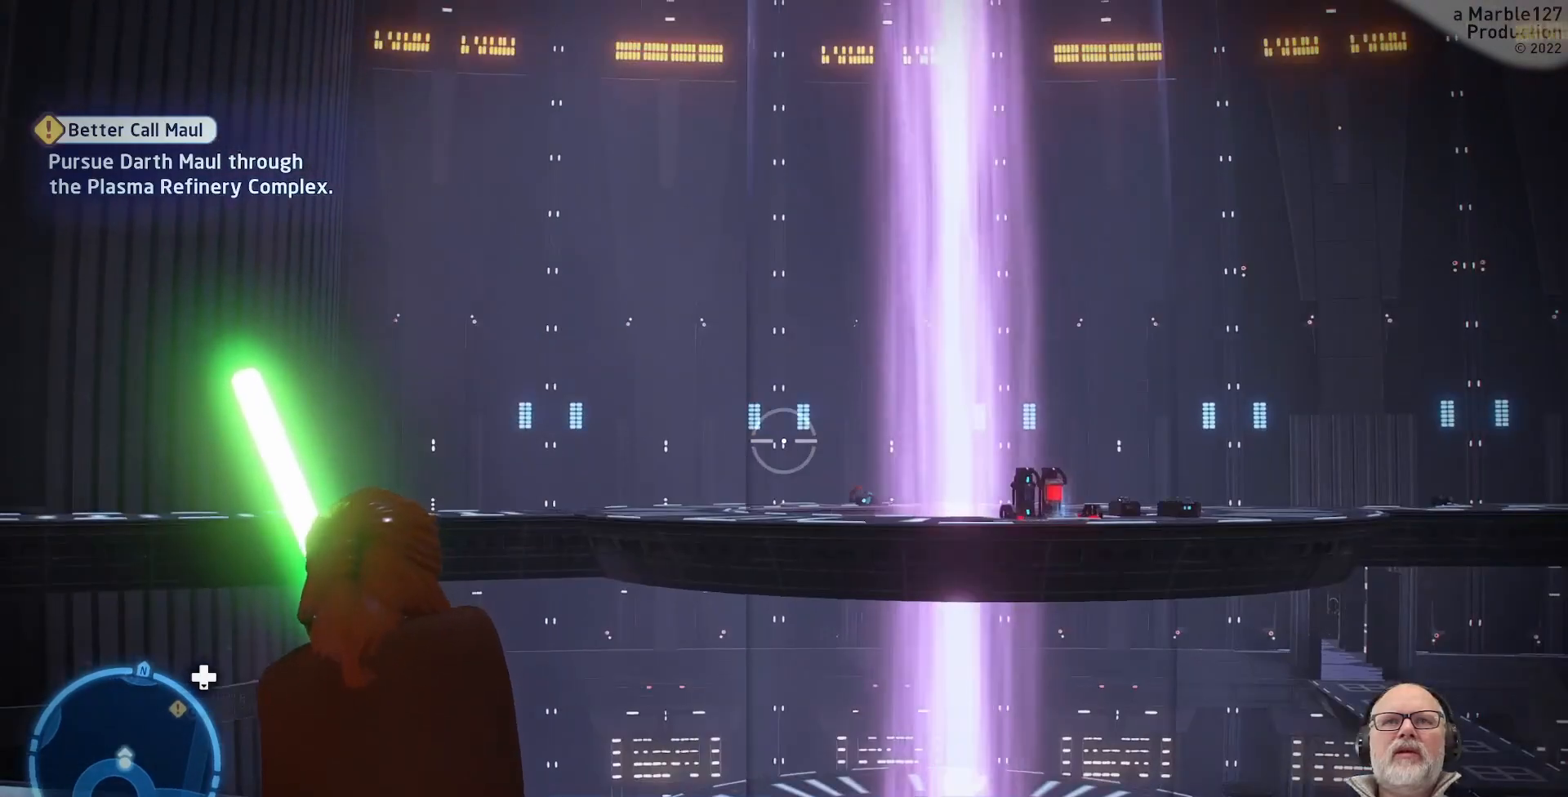
{"dt_ms": 500, "buttons": [], "left_stick": "center", "right_stick": "center", "events": [[100, "right_stick", "center"]]}
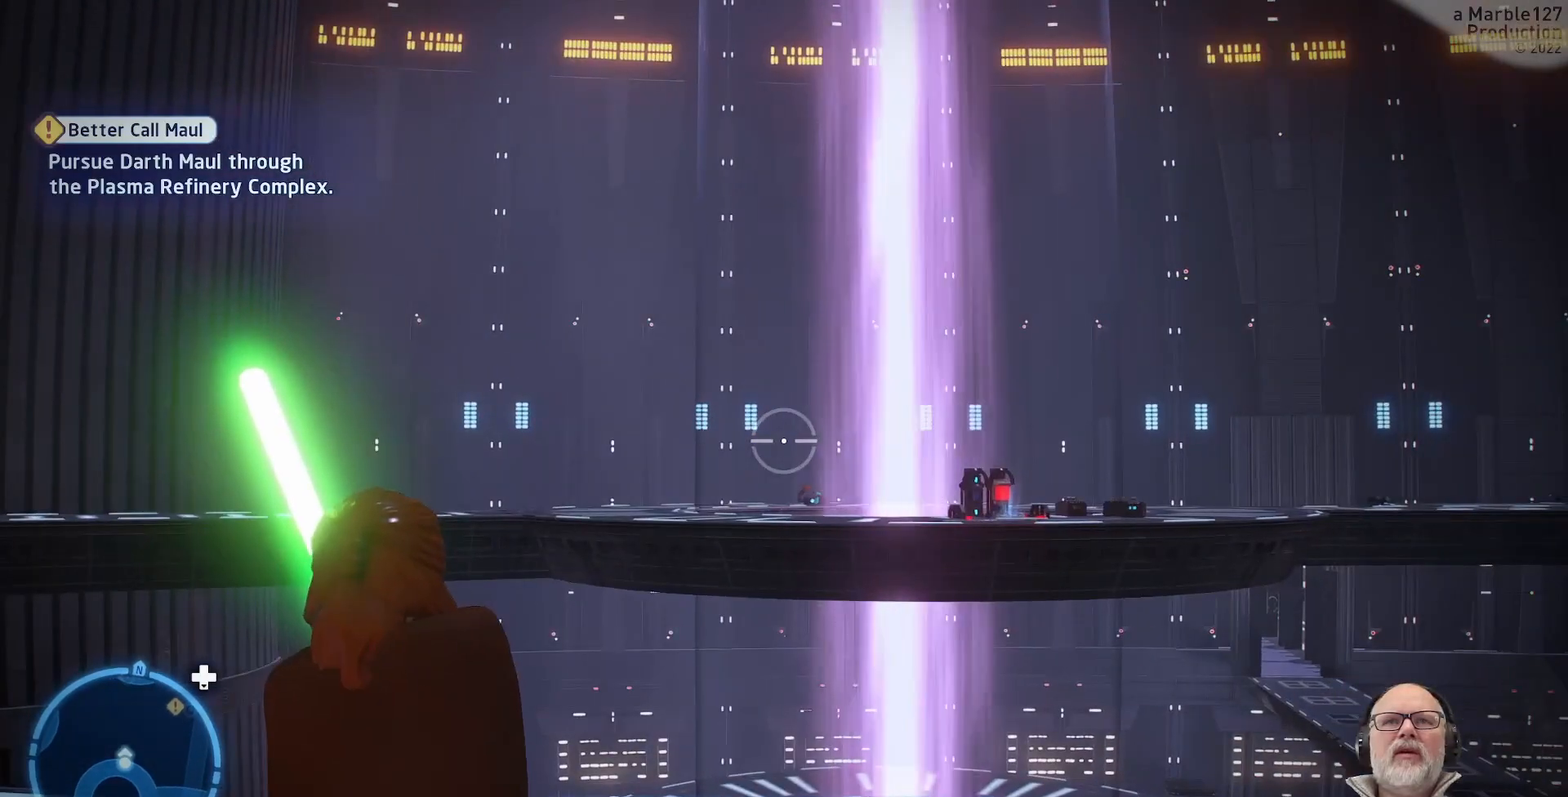
{"dt_ms": 1000, "buttons": [], "left_stick": "center", "right_stick": "center"}
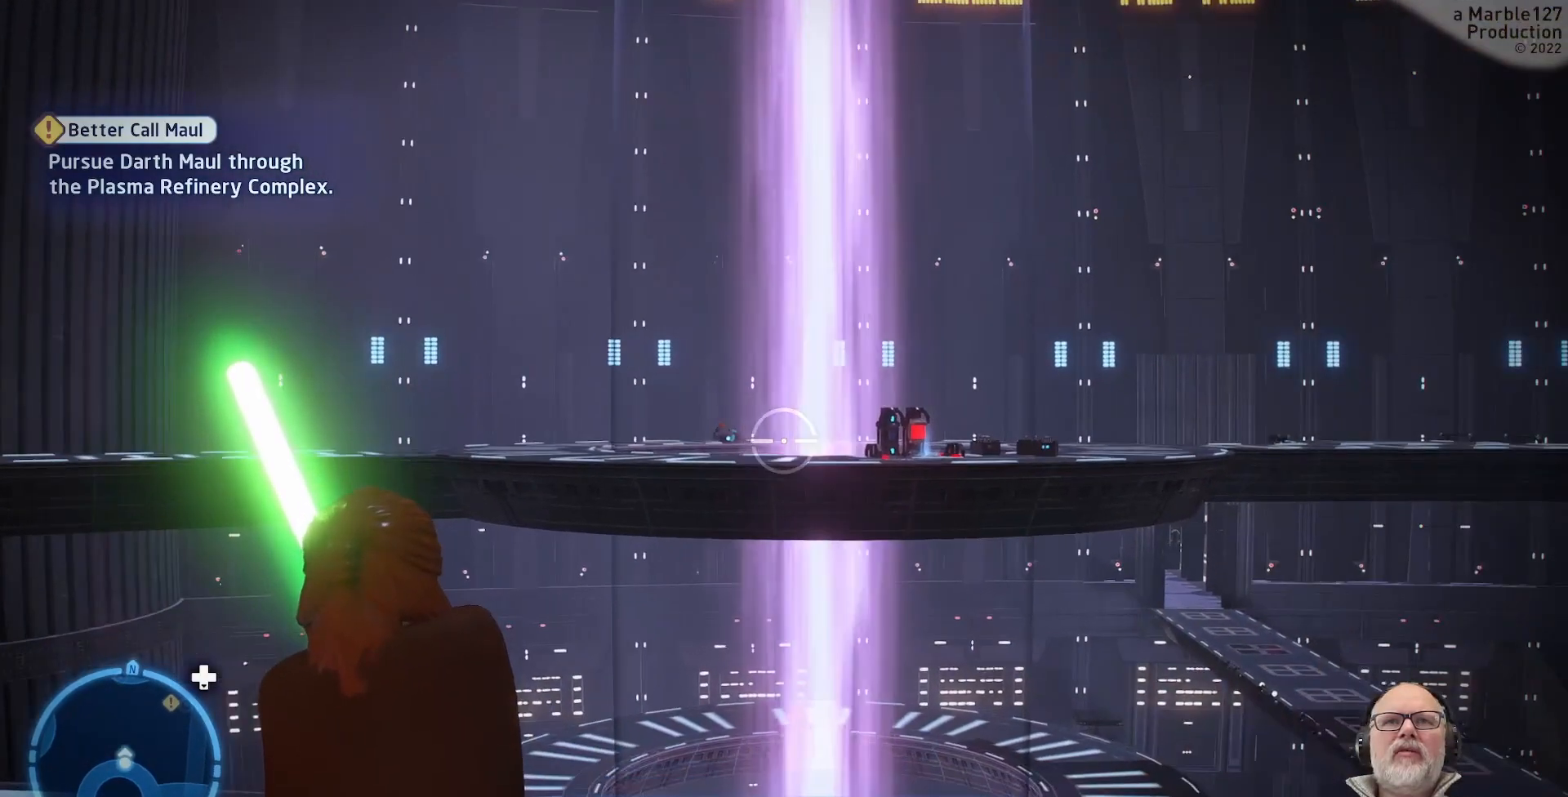
{"dt_ms": 500, "buttons": ["DPAD_UP"], "left_stick": "center", "right_stick": "center", "events": [[333, "right_stick", "right"], [433, "right_stick", "center"], [467, "DPAD_UP", "down"]]}
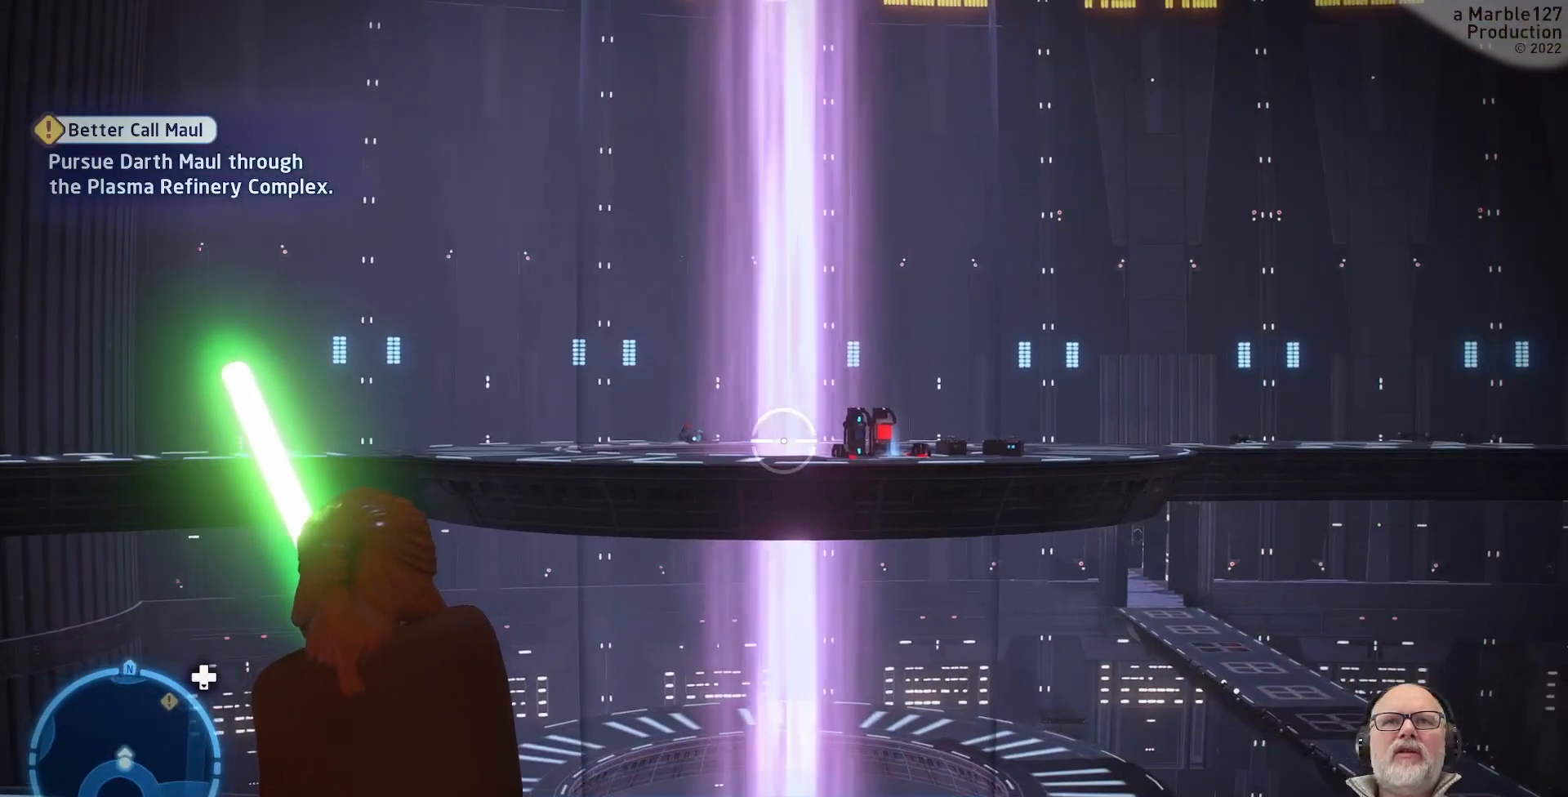
{"dt_ms": 1000, "buttons": ["SELECT"], "left_stick": "center", "right_stick": "center"}
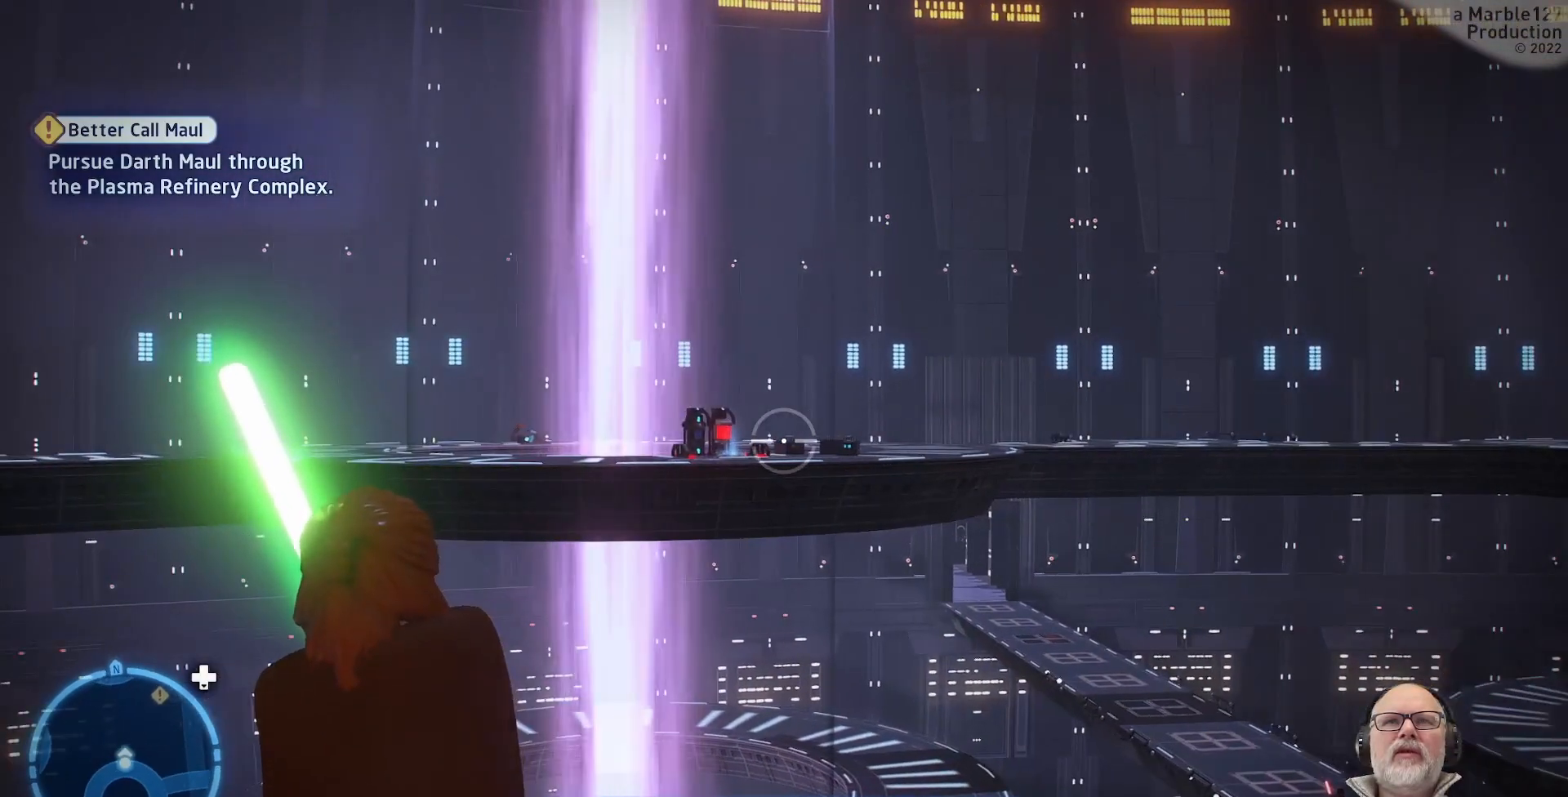
{"dt_ms": 1000, "buttons": [], "left_stick": "center", "right_stick": "center"}